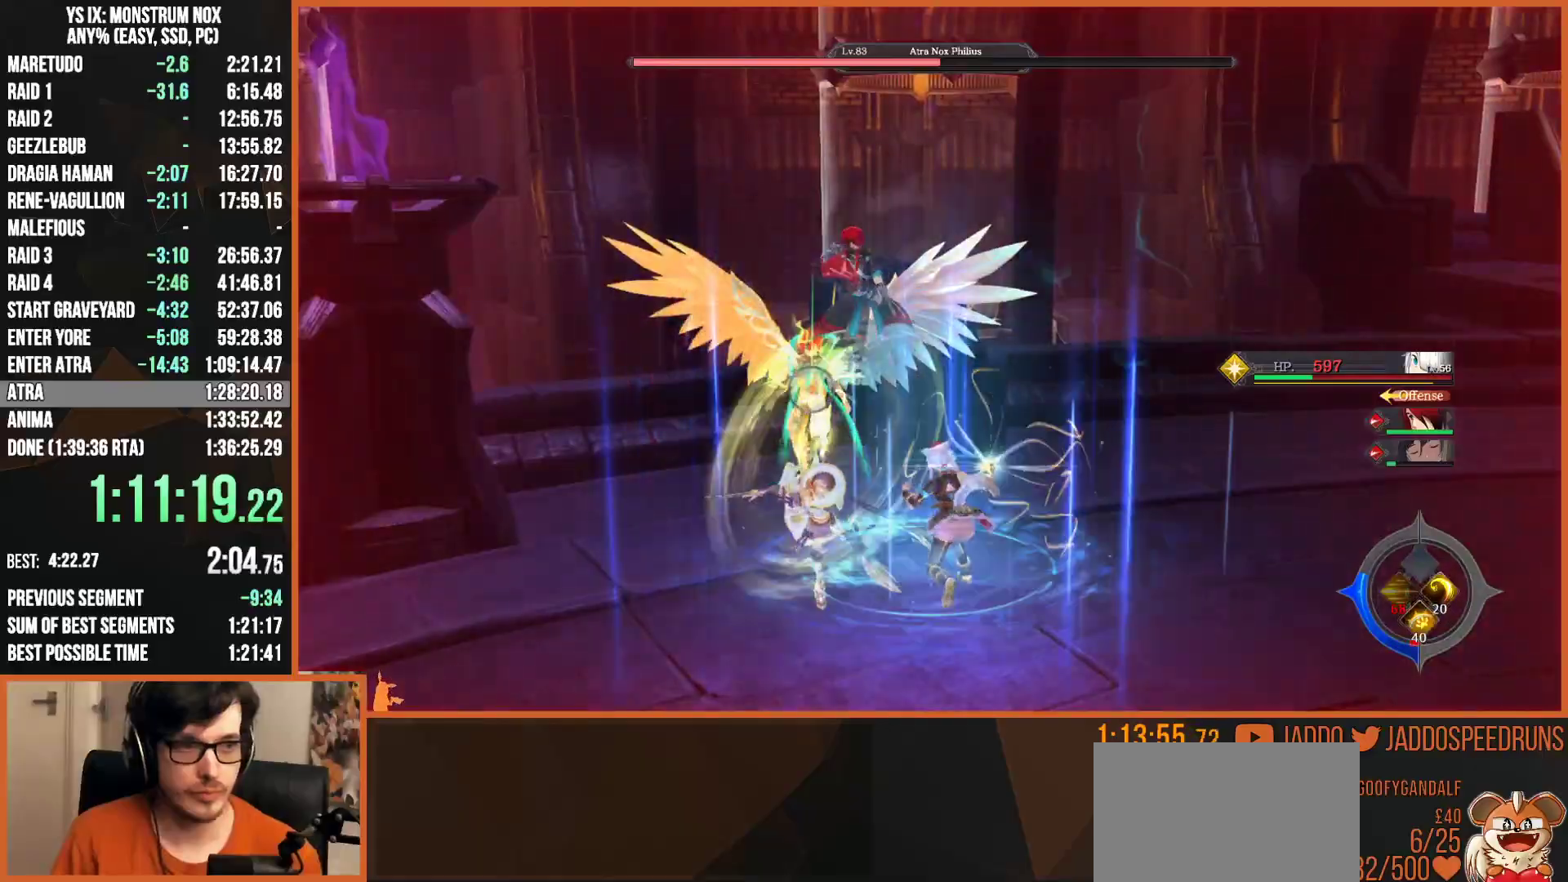
Gameplay with a controller (PlayStation layout); each line is a JSON object with the inputs held at the frame after it. "events" lists button and stick changes between this image and that frame as [ms after this image, input, new state], when the widget could be followed in between. Not read: START.
{"buttons": ["L2"], "left_stick": "up-left", "right_stick": "center", "events": []}
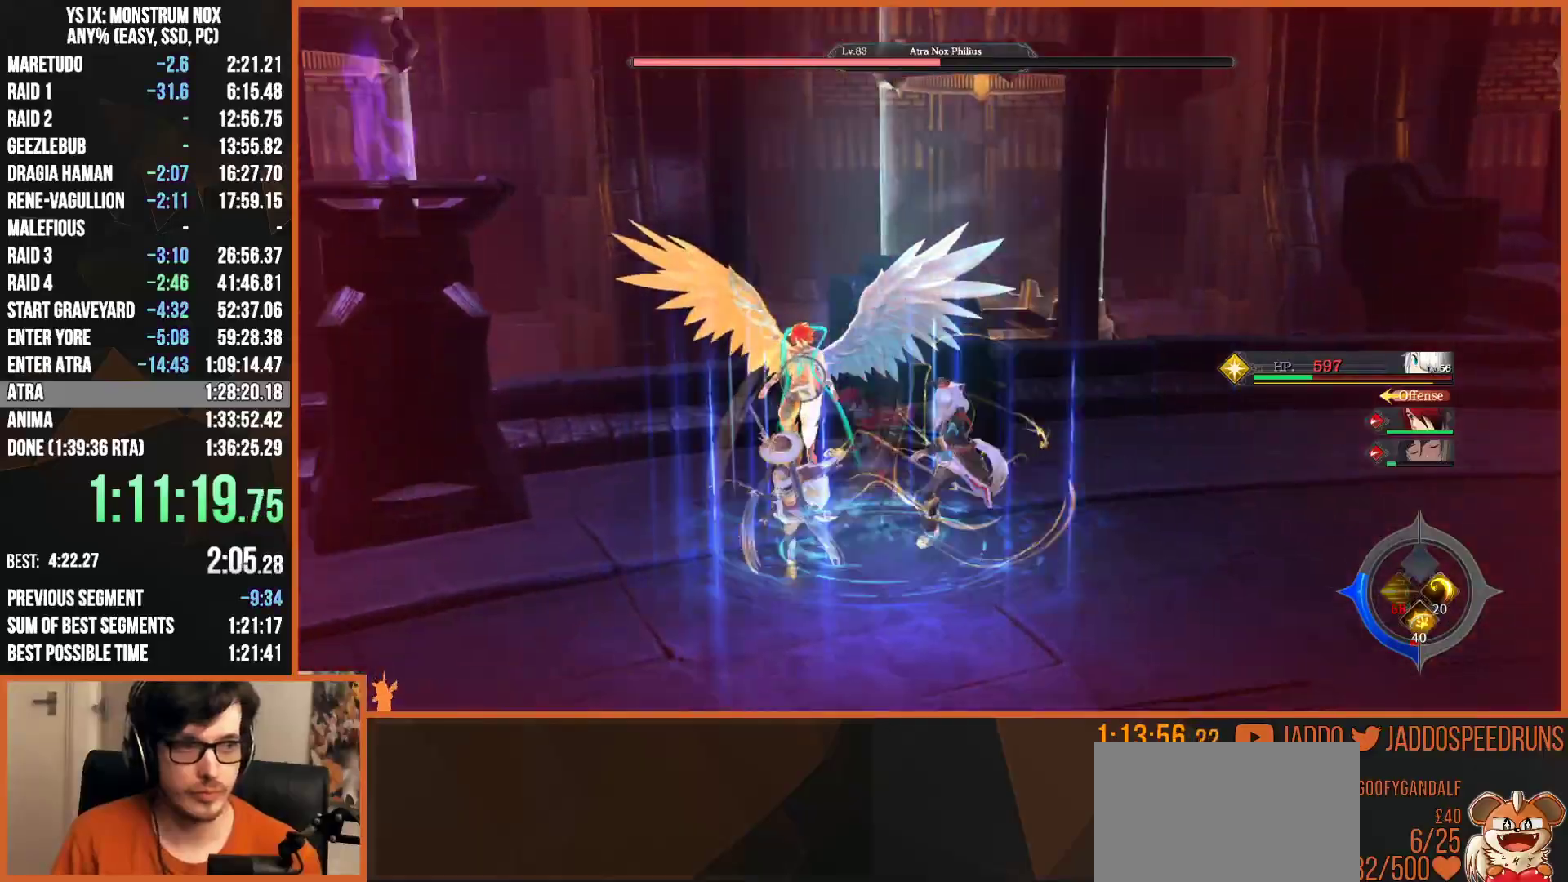
{"buttons": ["L2"], "left_stick": "up-left", "right_stick": "center", "events": []}
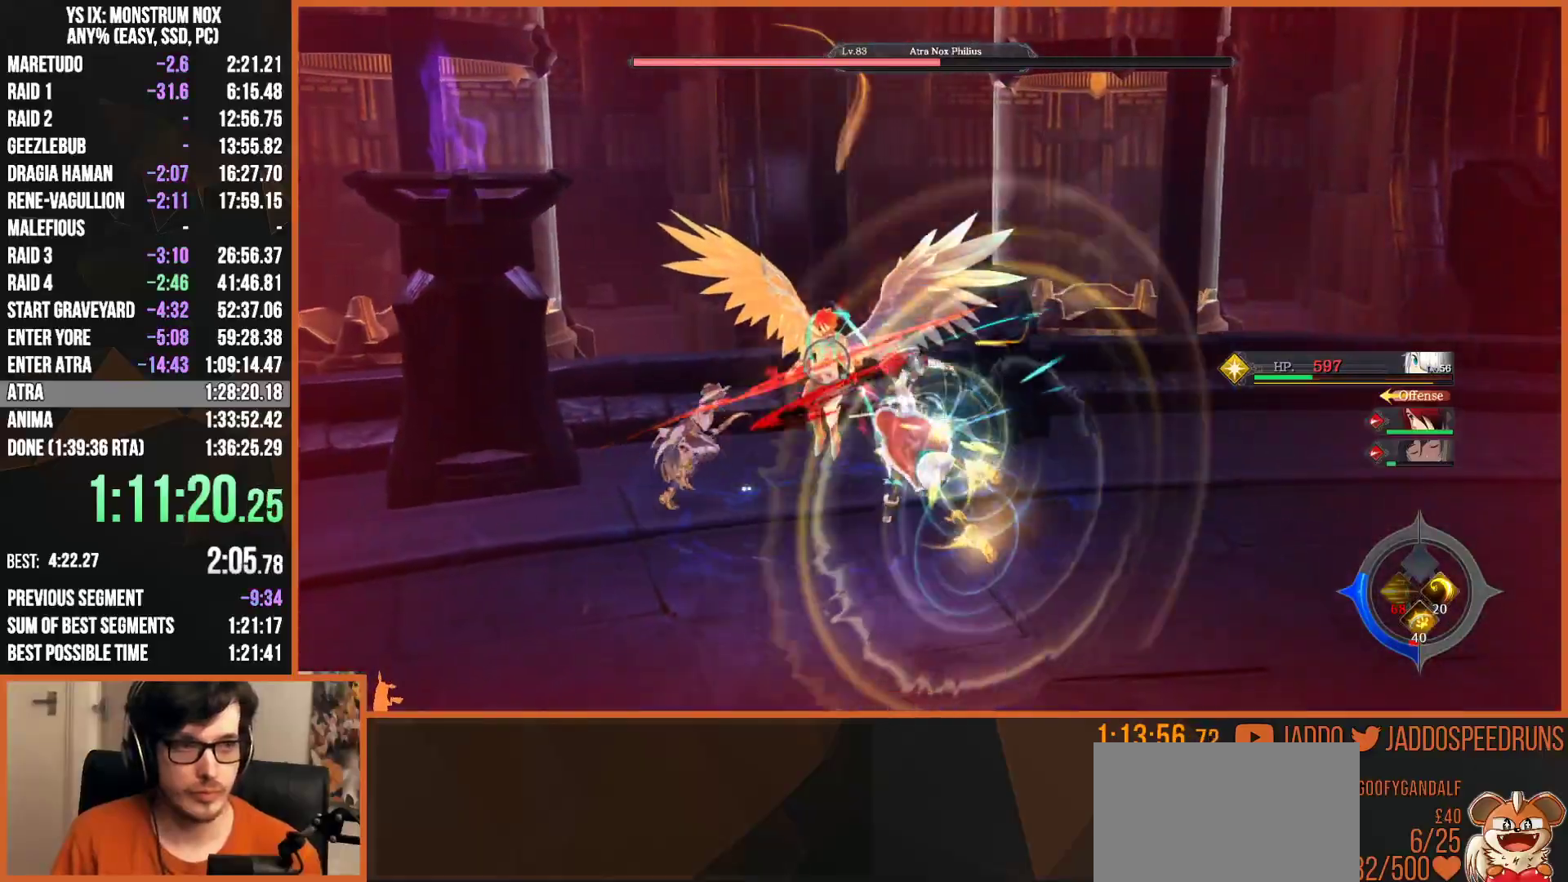
{"buttons": ["L2"], "left_stick": "up-left", "right_stick": "center", "events": []}
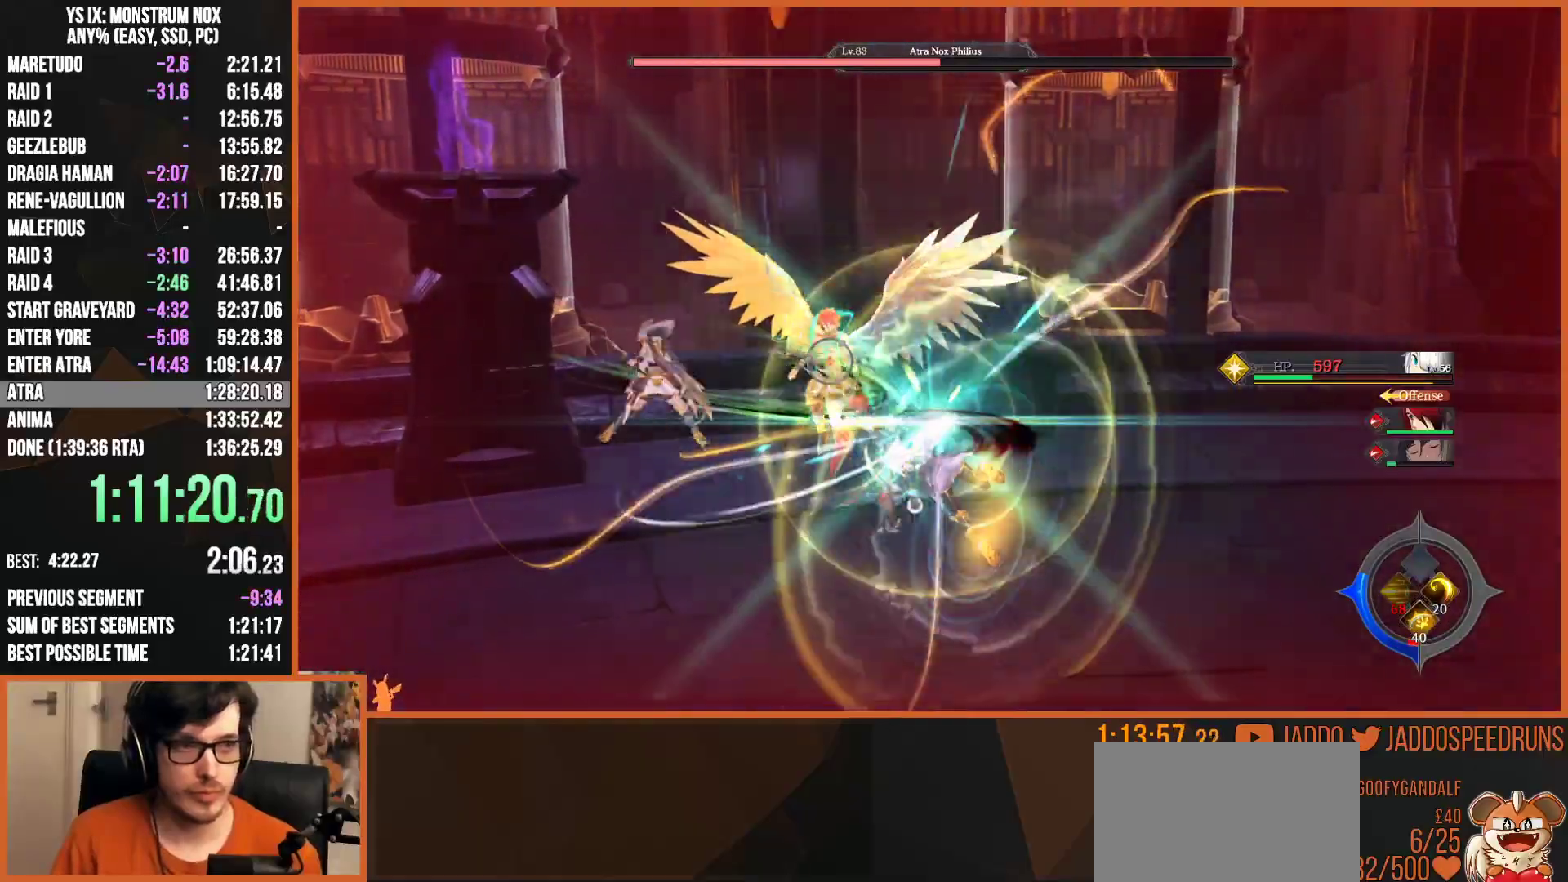
{"buttons": ["L2"], "left_stick": "up-left", "right_stick": "center", "events": []}
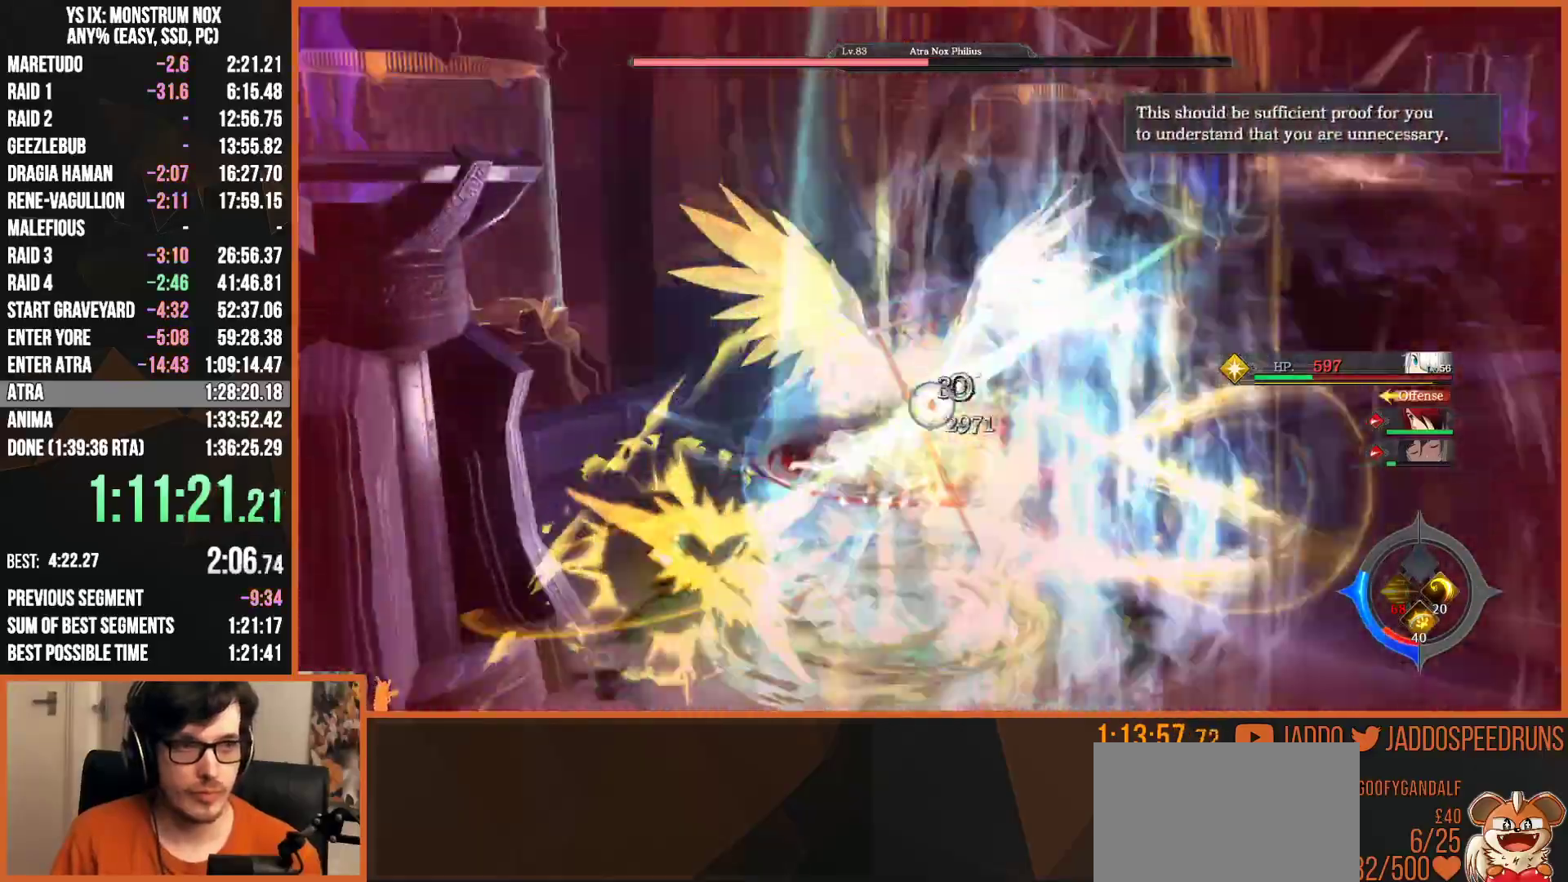
{"buttons": ["L2", "R2"], "left_stick": "up-right", "right_stick": "center", "events": [[67, "left_stick", "up"], [167, "L2", "up"], [283, "L2", "down"], [283, "R2", "down"], [283, "left_stick", "up-right"], [400, "SQUARE", "down"], [467, "SQUARE", "up"]]}
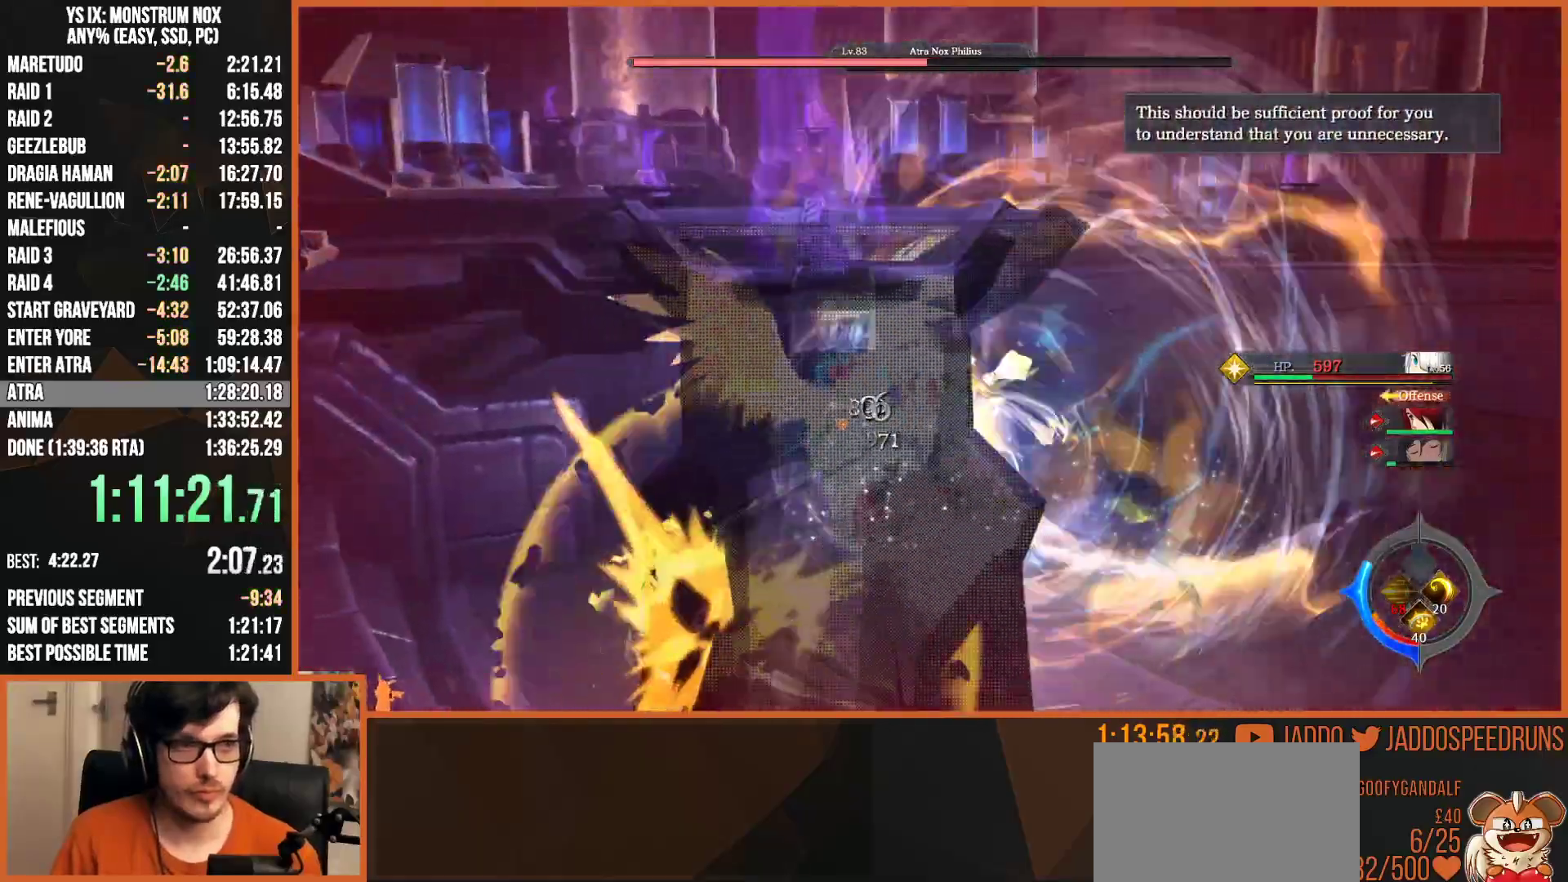
{"buttons": ["SQUARE", "L2", "R2"], "left_stick": "up", "right_stick": "center", "events": [[17, "left_stick", "up"], [33, "SQUARE", "down"], [133, "SQUARE", "up"], [200, "SQUARE", "down"], [267, "SQUARE", "up"], [333, "SQUARE", "down"], [417, "SQUARE", "up"], [483, "SQUARE", "down"]]}
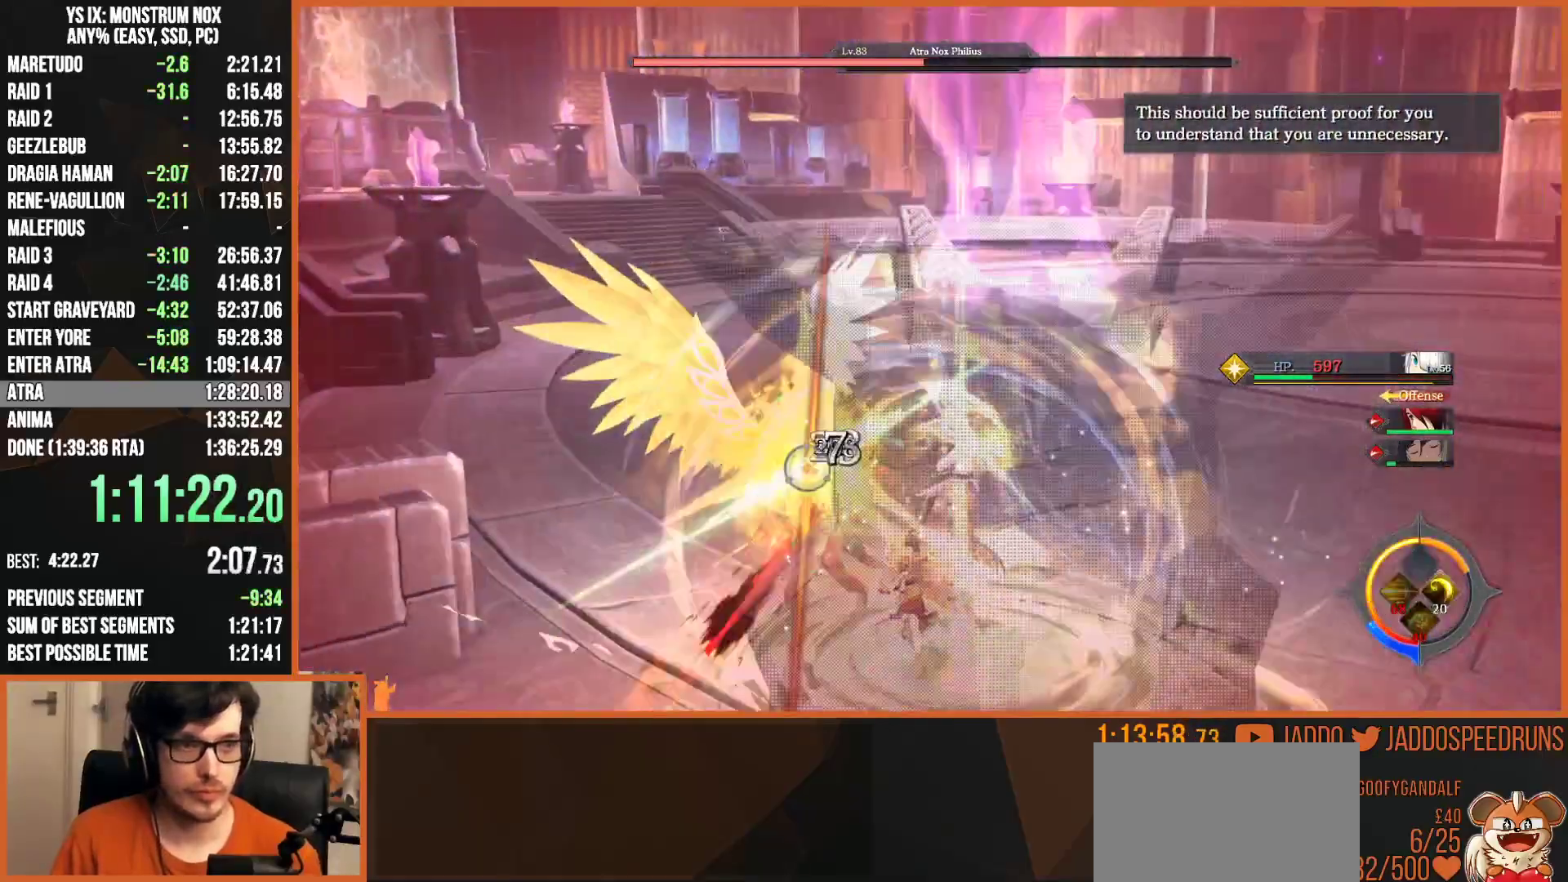
{"buttons": ["SQUARE"], "left_stick": "center", "right_stick": "center", "events": [[67, "SQUARE", "up"], [167, "R2", "up"], [250, "L2", "up"], [333, "SQUARE", "down"], [433, "SQUARE", "up"], [450, "left_stick", "center"], [500, "SQUARE", "down"]]}
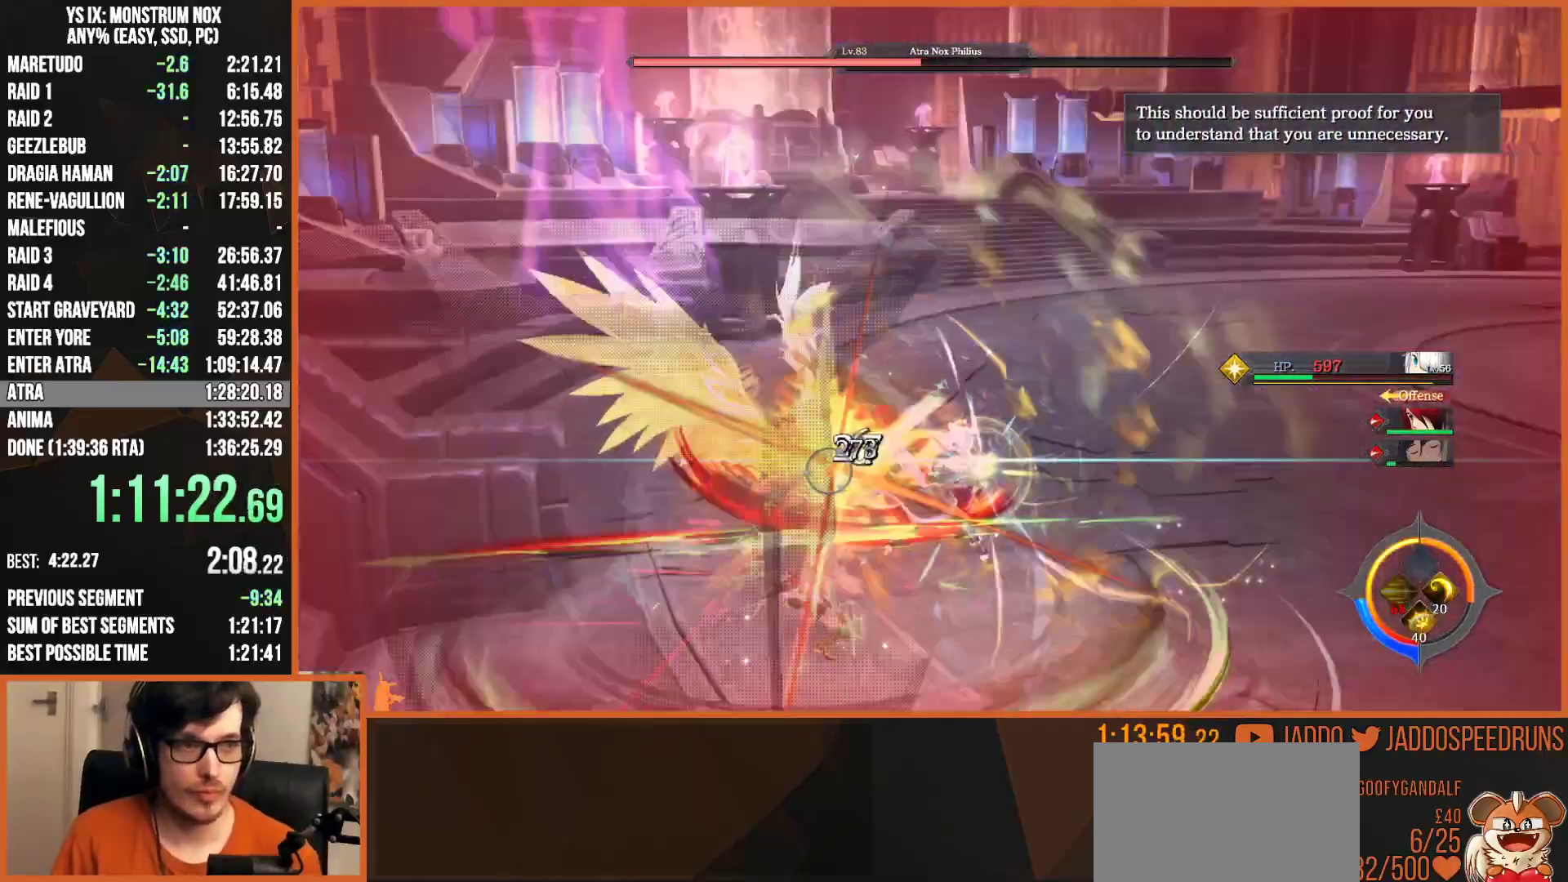
{"buttons": ["SQUARE"], "left_stick": "center", "right_stick": "center", "events": [[67, "SQUARE", "up"], [150, "SQUARE", "down"], [233, "SQUARE", "up"], [317, "SQUARE", "down"], [400, "SQUARE", "up"], [483, "SQUARE", "down"]]}
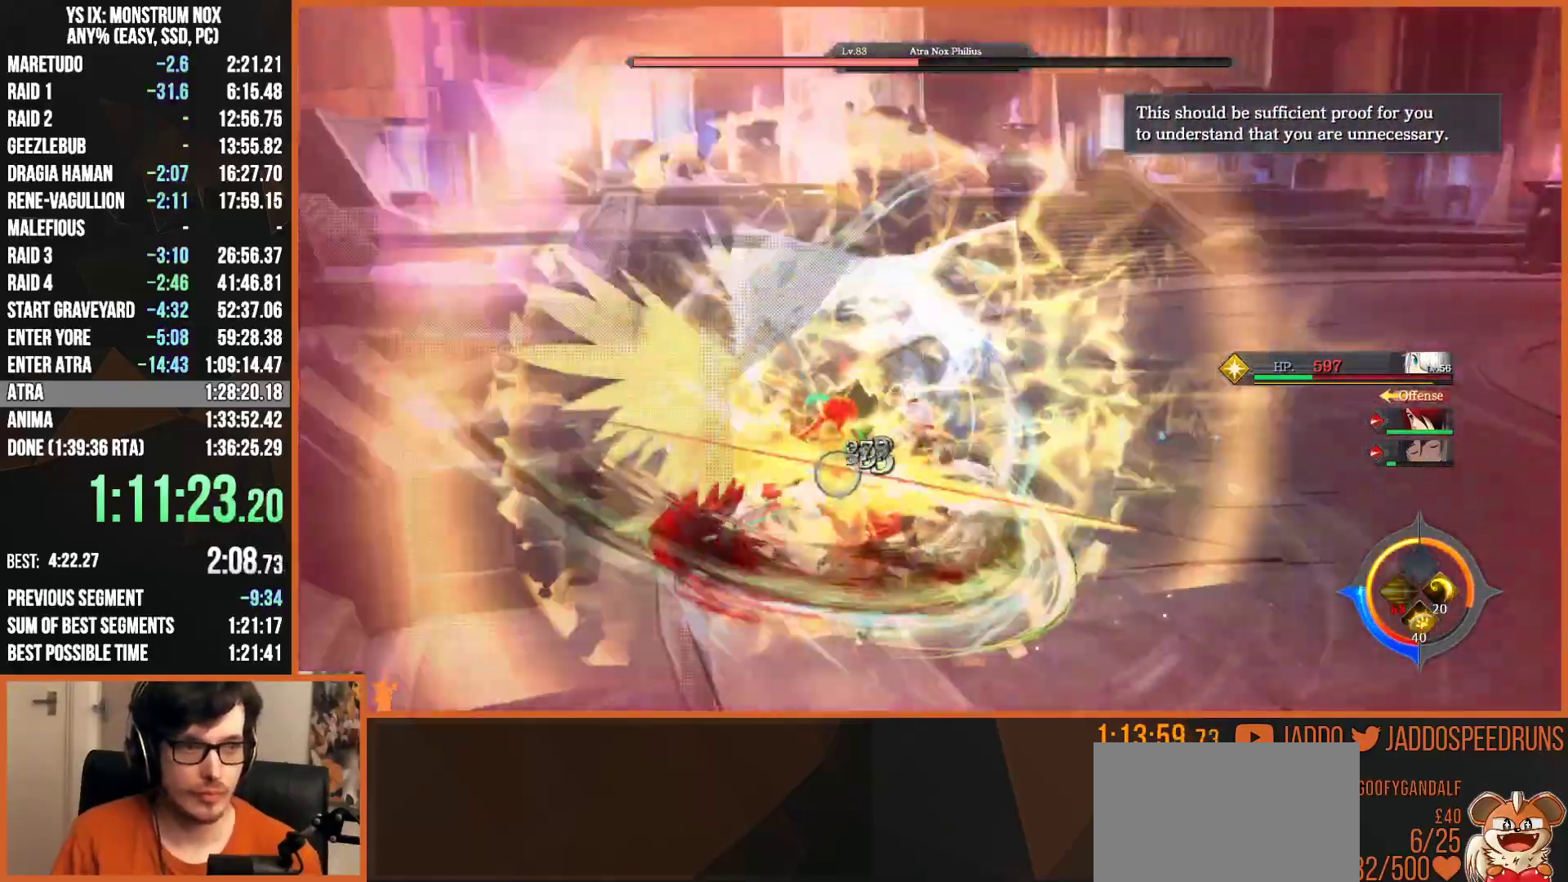
{"buttons": ["SQUARE", "L2"], "left_stick": "center", "right_stick": "center", "events": [[33, "SQUARE", "up"], [117, "SQUARE", "down"], [167, "L2", "down"], [200, "SQUARE", "up"], [267, "SQUARE", "down"], [367, "SQUARE", "up"], [433, "SQUARE", "down"]]}
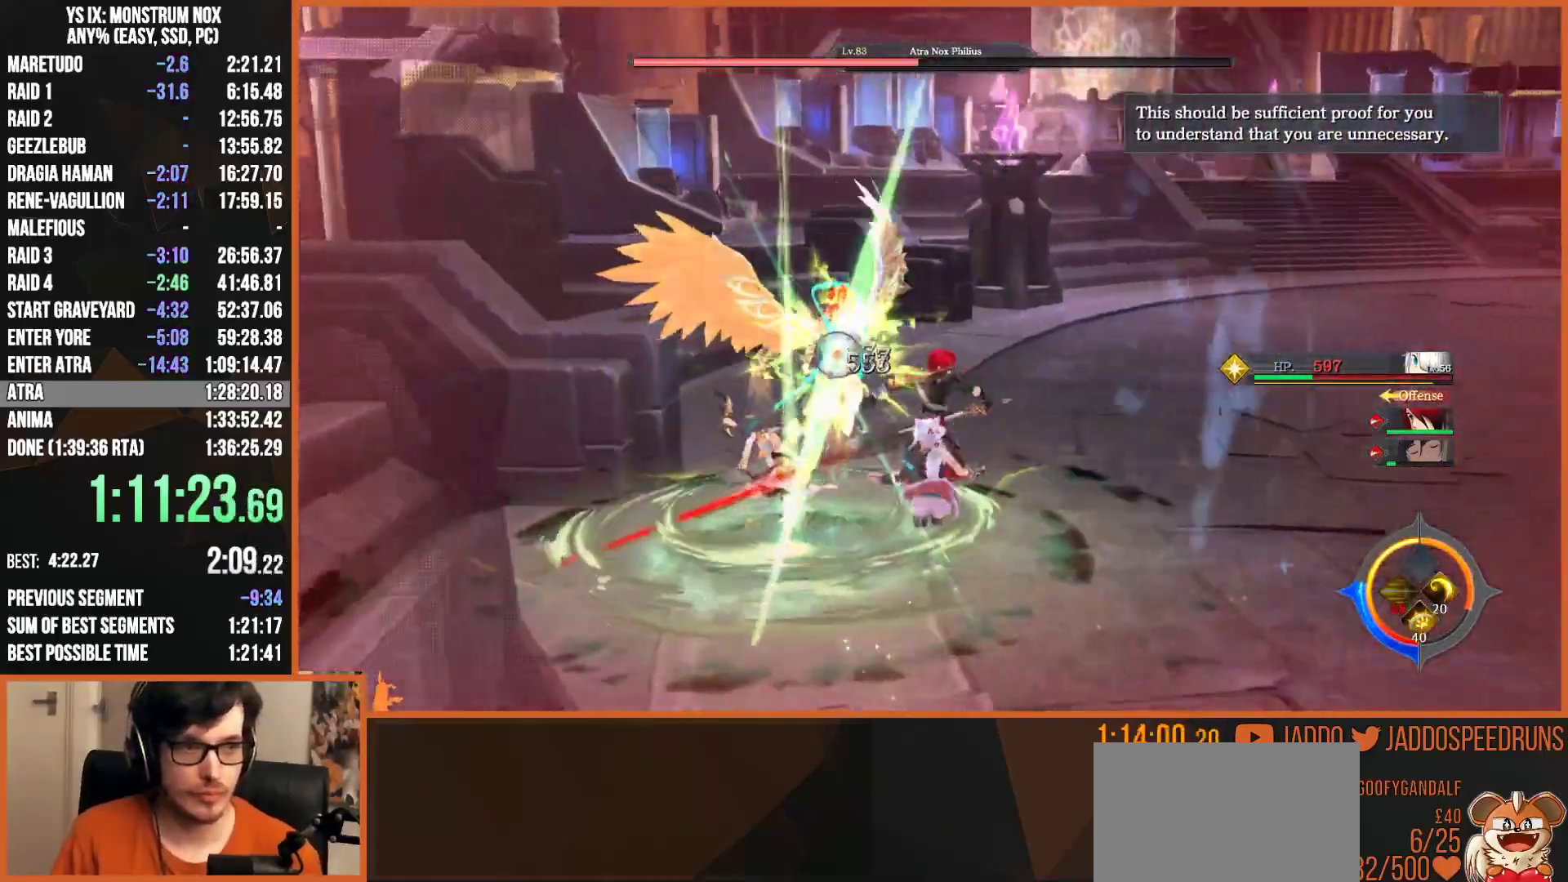
{"buttons": ["L2"], "left_stick": "up", "right_stick": "center", "events": [[33, "SQUARE", "up"], [83, "SQUARE", "down"], [150, "SQUARE", "up"], [250, "SQUARE", "down"], [317, "SQUARE", "up"], [400, "SQUARE", "down"], [467, "SQUARE", "up"], [467, "left_stick", "up"]]}
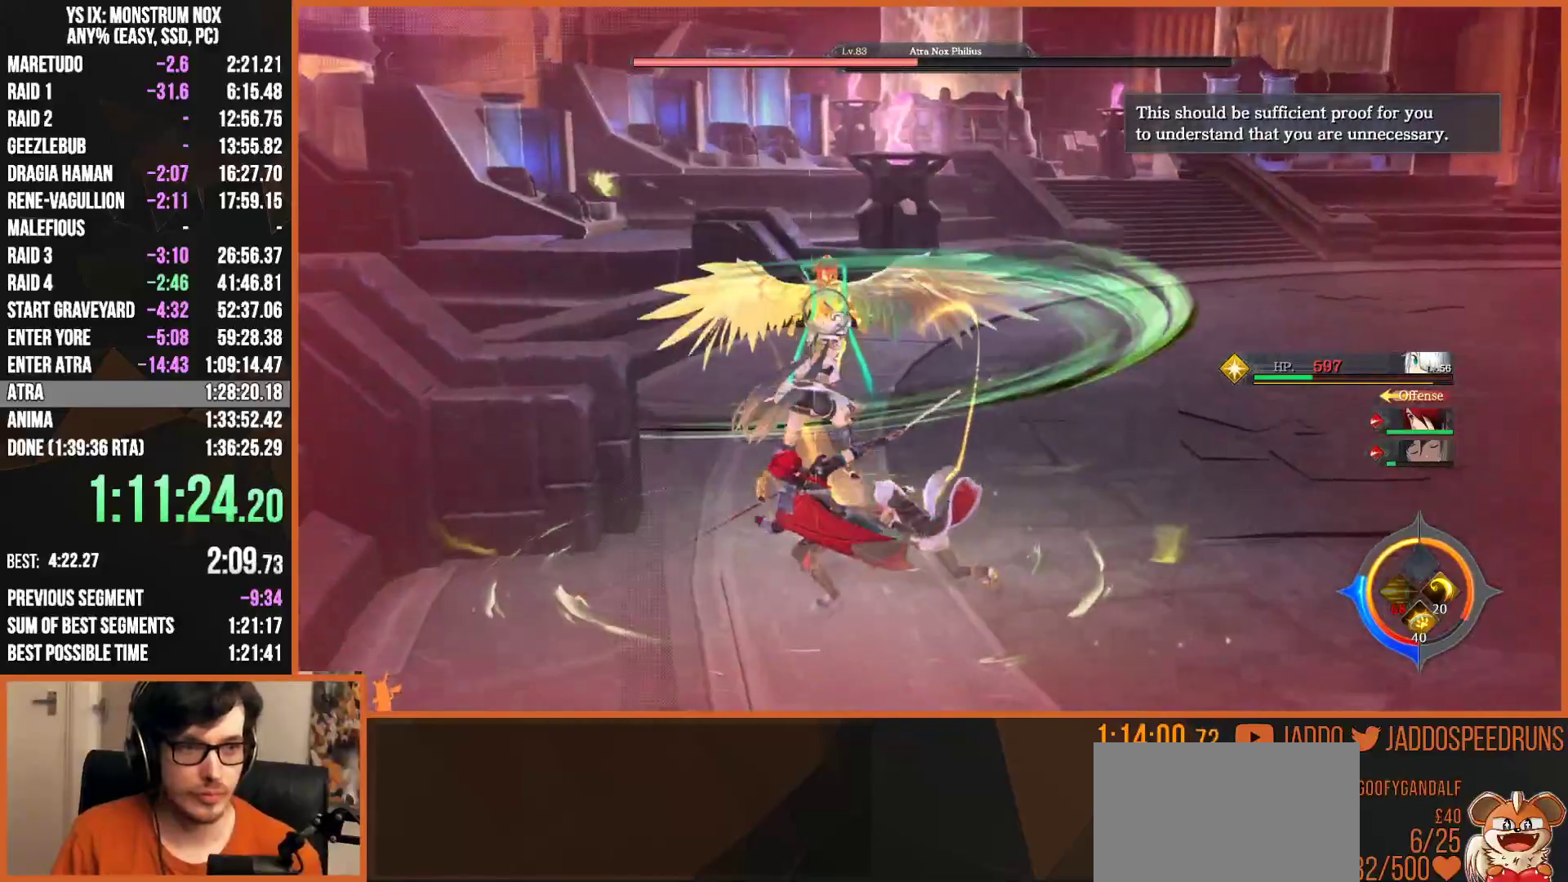
{"buttons": ["TRIANGLE", "L2"], "left_stick": "up", "right_stick": "center", "events": [[67, "SQUARE", "down"], [117, "SQUARE", "up"], [200, "SQUARE", "down"], [250, "SQUARE", "up"], [417, "TRIANGLE", "down"]]}
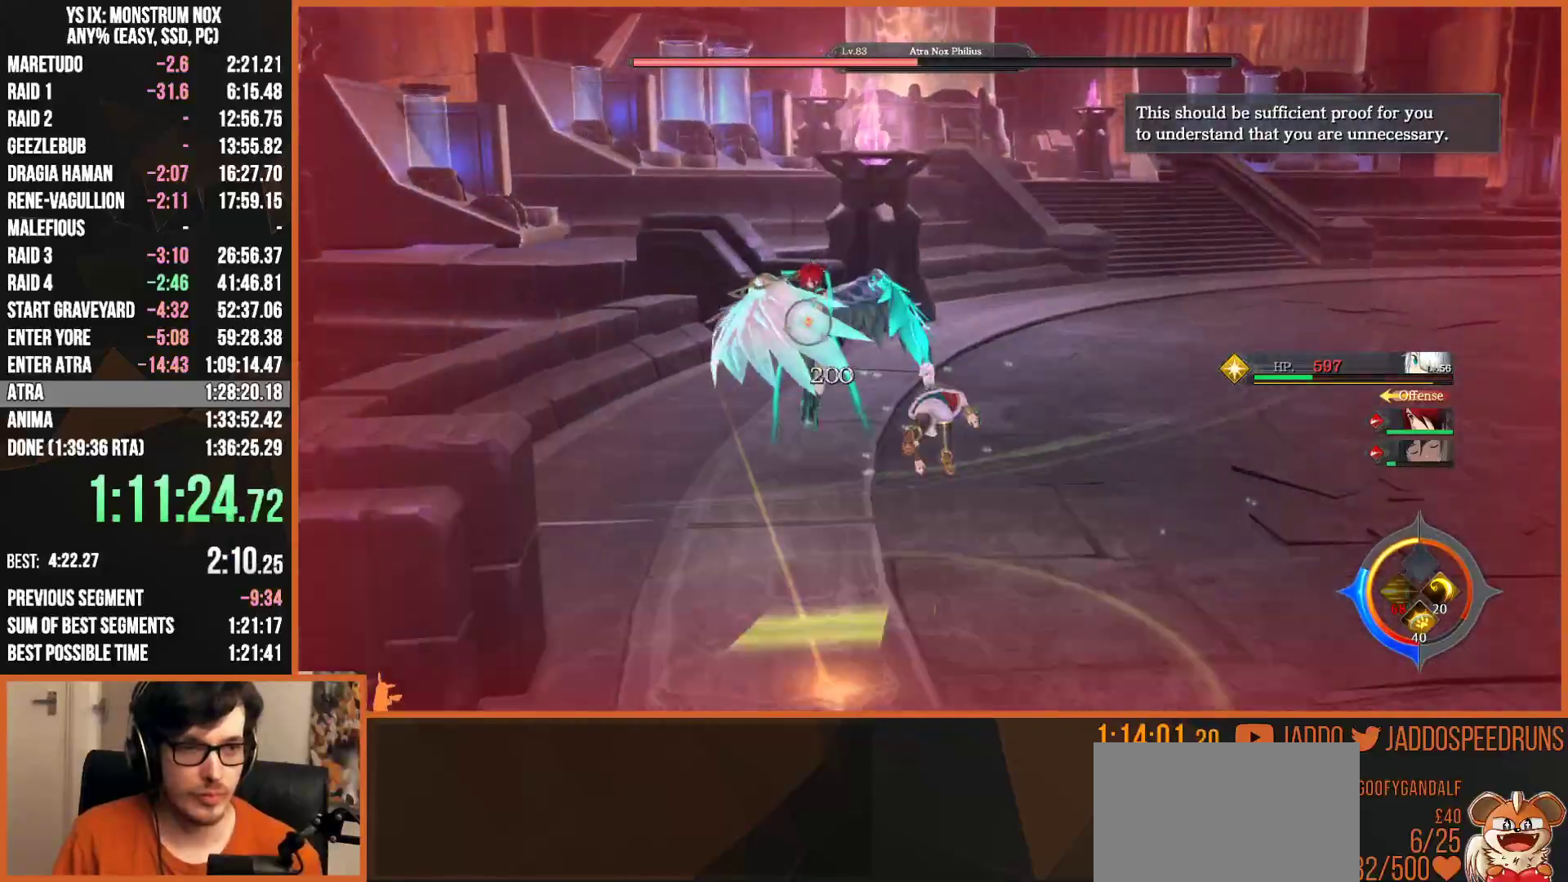
{"buttons": ["SQUARE"], "left_stick": "up-left", "right_stick": "center", "events": [[33, "TRIANGLE", "up"], [117, "SQUARE", "down"], [150, "SQUARE", "up"], [200, "SQUARE", "down"], [283, "SQUARE", "up"], [283, "left_stick", "up-left"], [350, "SQUARE", "down"], [433, "SQUARE", "up"], [450, "L2", "up"], [500, "SQUARE", "down"]]}
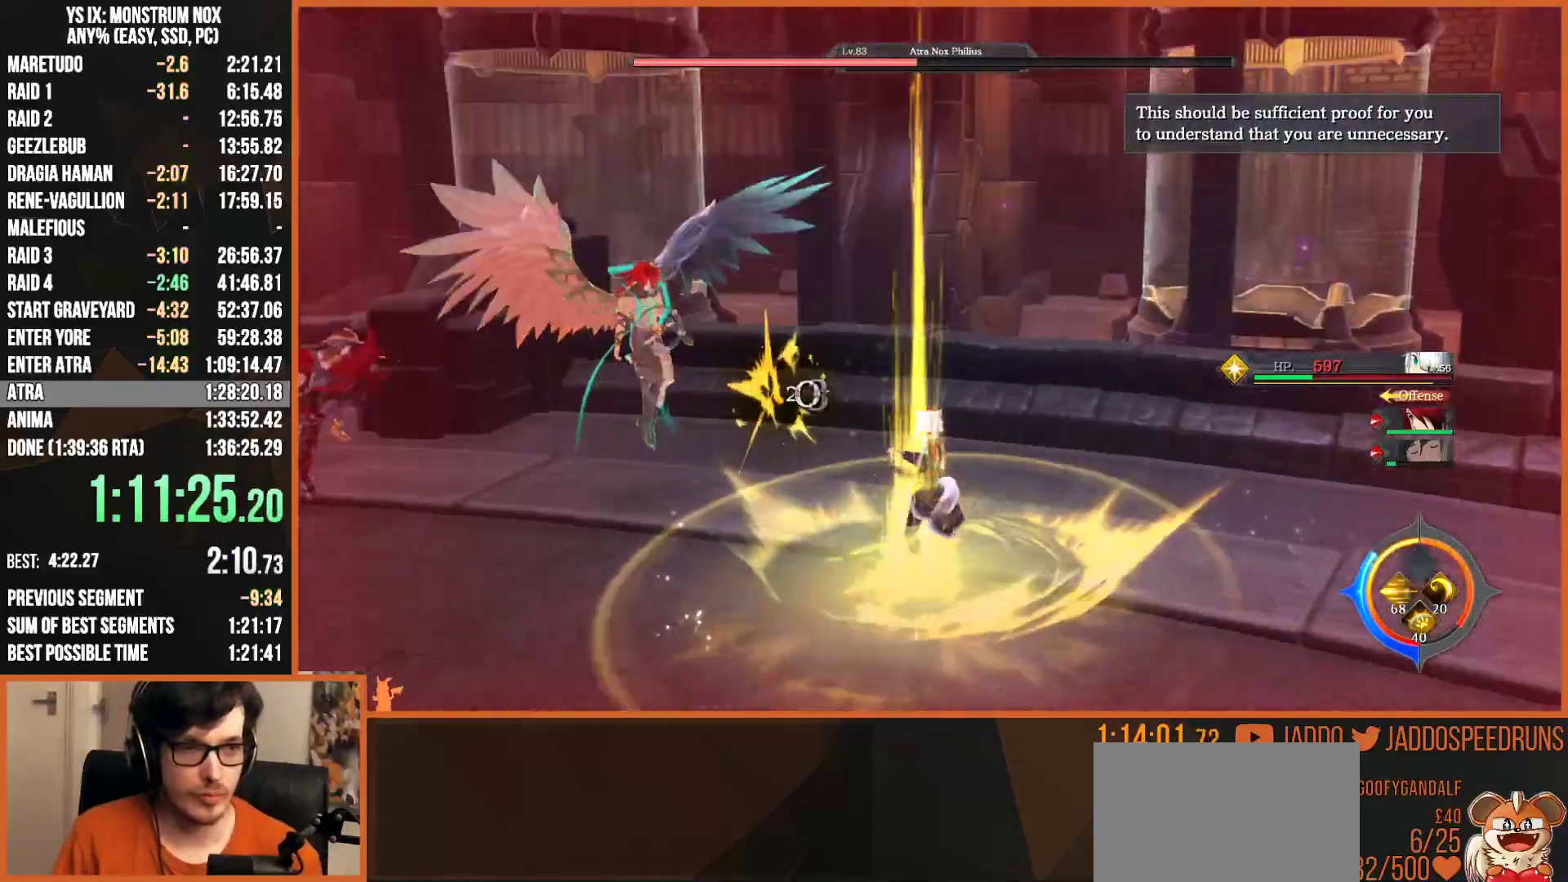
{"buttons": ["L2"], "left_stick": "up-left", "right_stick": "center", "events": [[33, "left_stick", "up"], [83, "L2", "down"], [83, "SQUARE", "up"], [150, "left_stick", "up-left"], [167, "SQUARE", "down"], [250, "SQUARE", "up"], [317, "SQUARE", "down"], [417, "SQUARE", "up"]]}
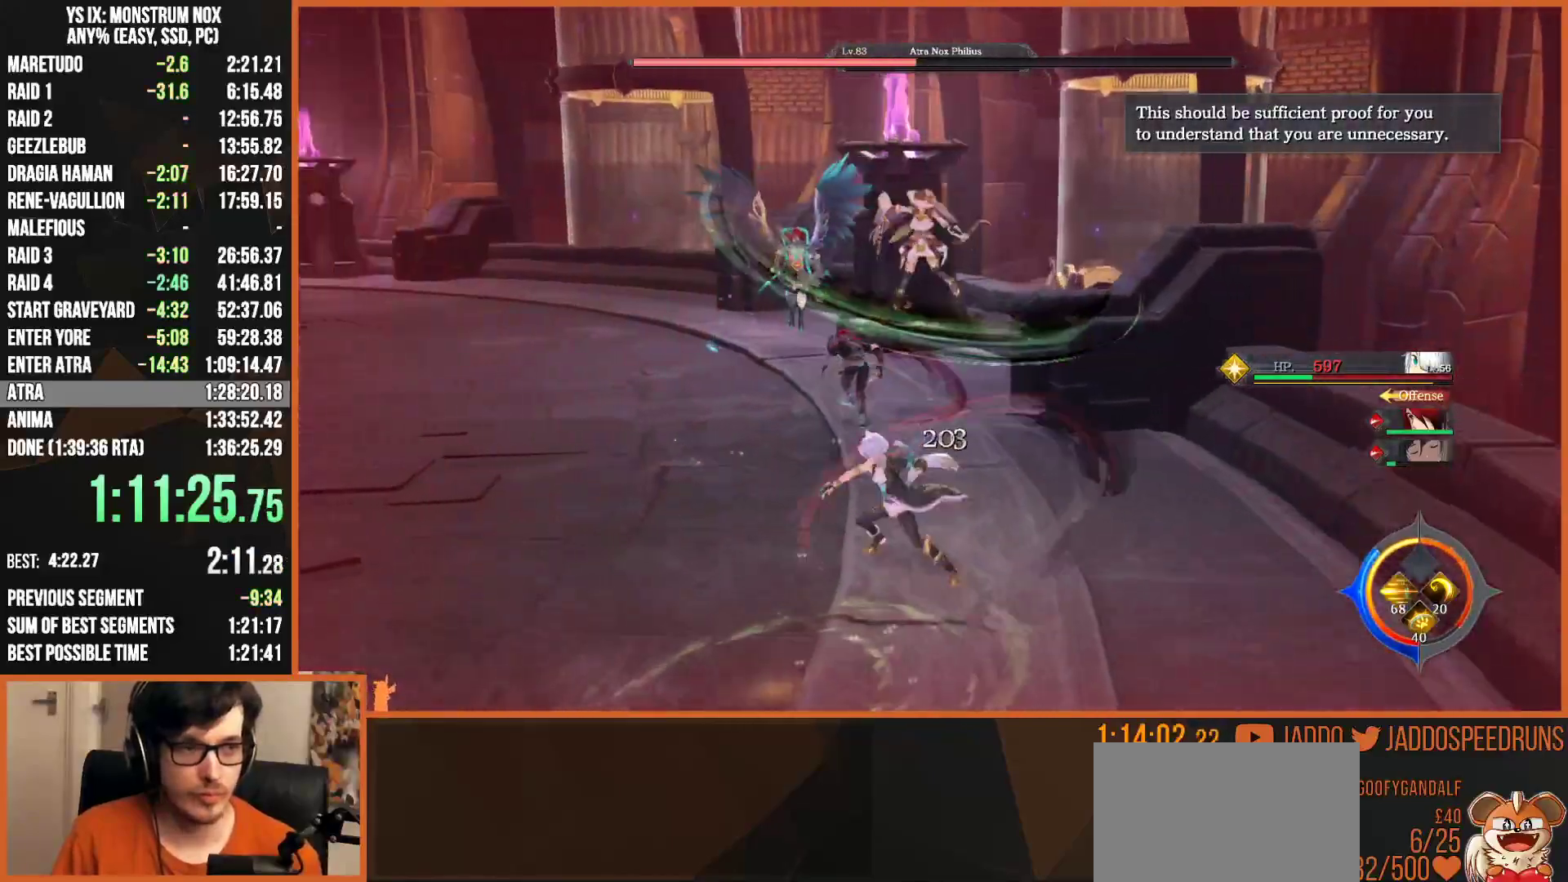
{"buttons": ["L2"], "left_stick": "up-left", "right_stick": "center", "events": [[267, "R2", "down"], [383, "R2", "up"]]}
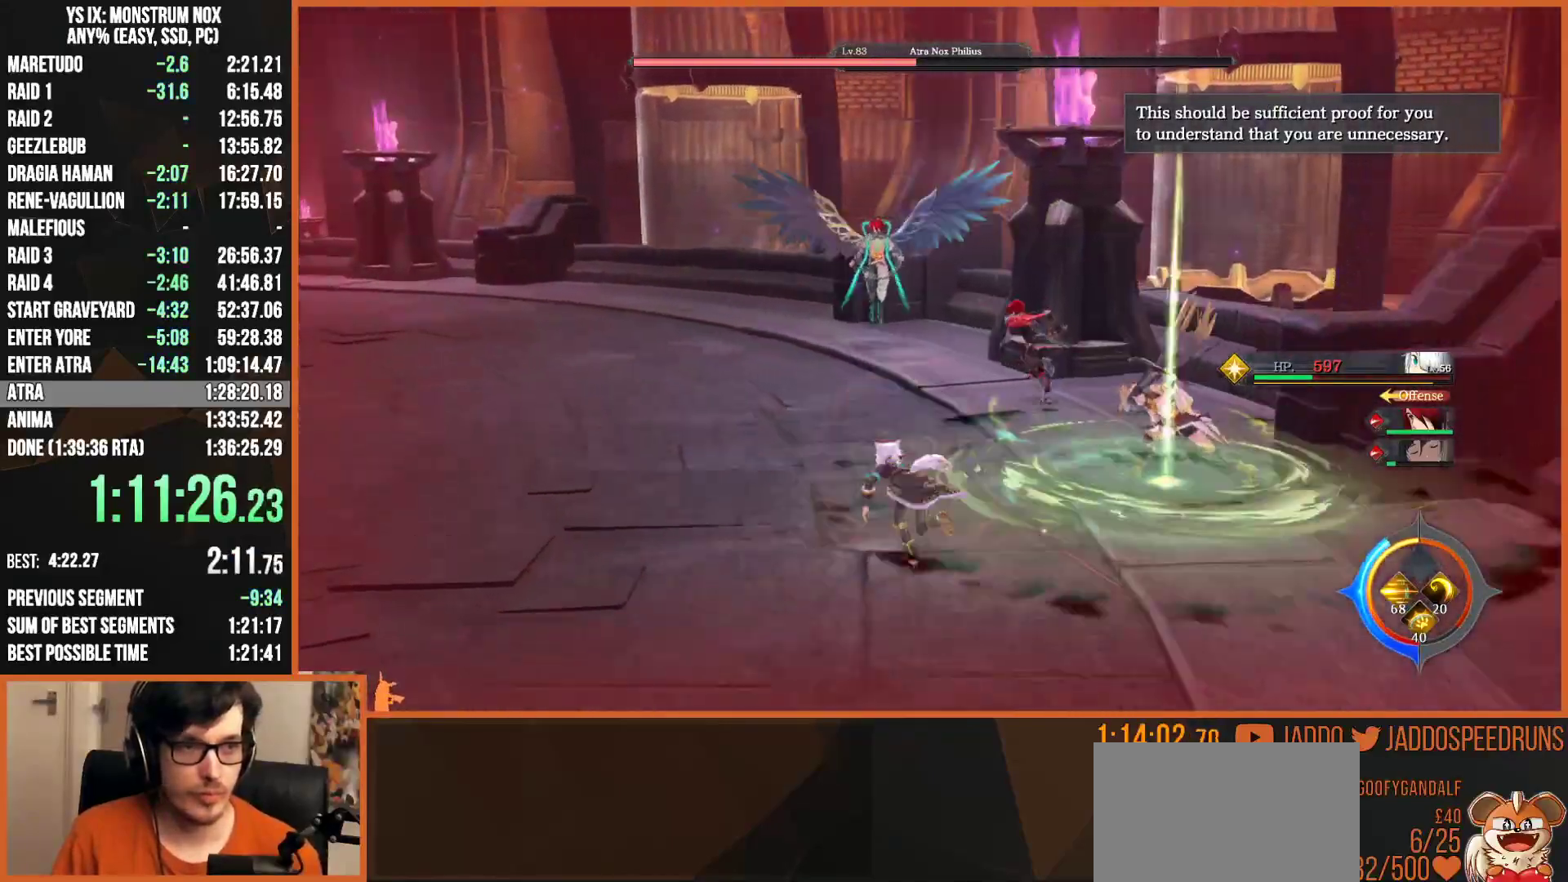
{"buttons": [], "left_stick": "down", "right_stick": "center", "events": [[50, "TRIANGLE", "down"], [150, "left_stick", "up"], [200, "TRIANGLE", "up"], [483, "L2", "up"], [483, "left_stick", "down"]]}
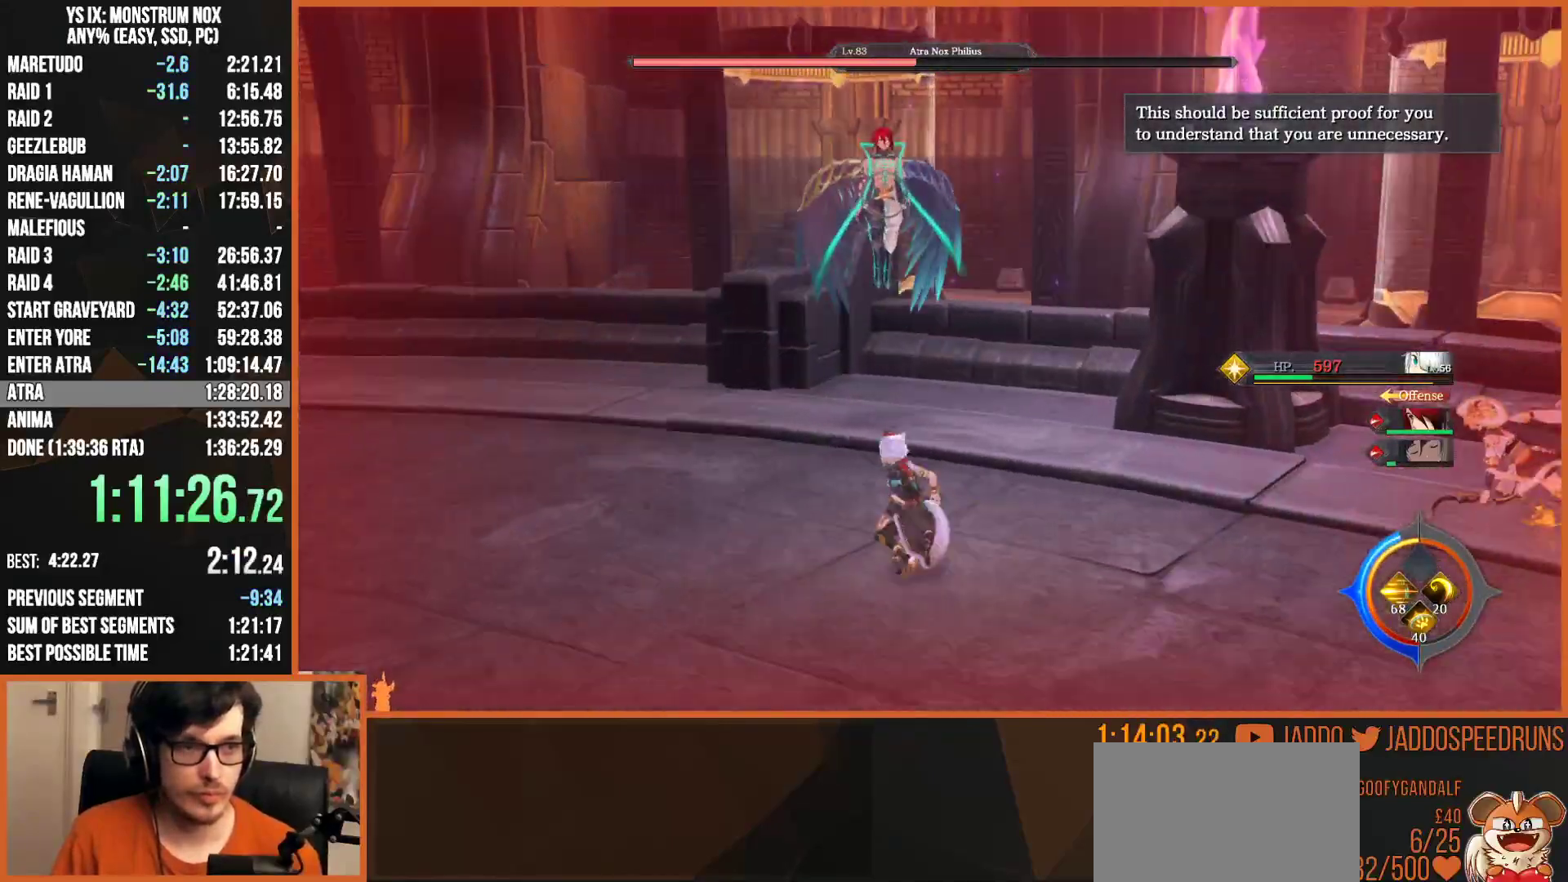
{"buttons": ["L2"], "left_stick": "down-right", "right_stick": "center", "events": [[200, "L2", "down"], [417, "left_stick", "down-right"]]}
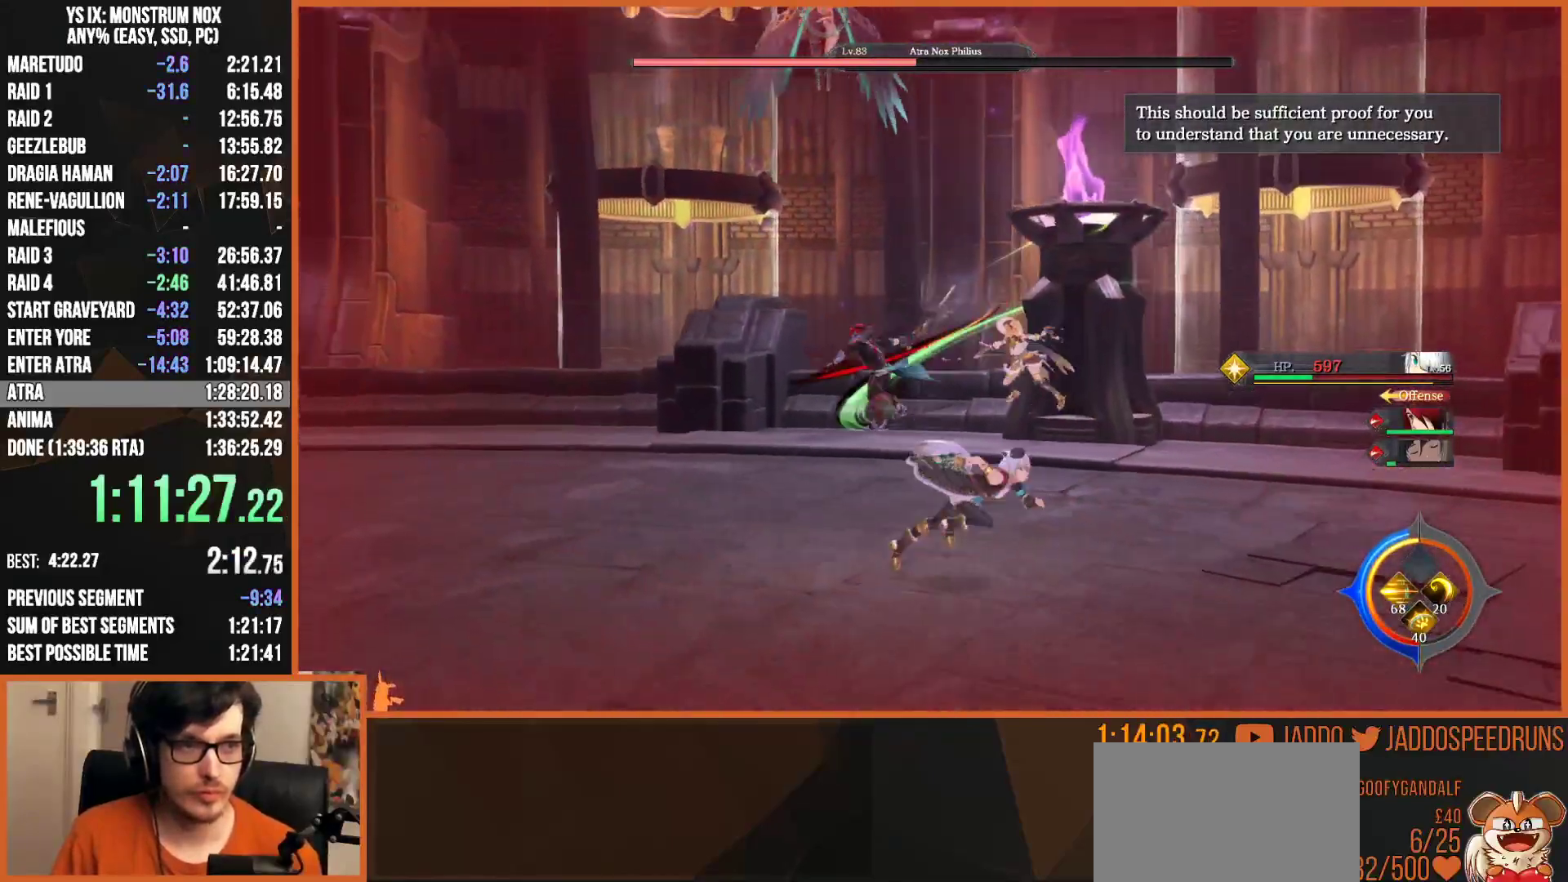
{"buttons": ["L2"], "left_stick": "up", "right_stick": "center", "events": [[67, "L2", "up"], [100, "left_stick", "center"], [200, "left_stick", "up"], [367, "L2", "down"]]}
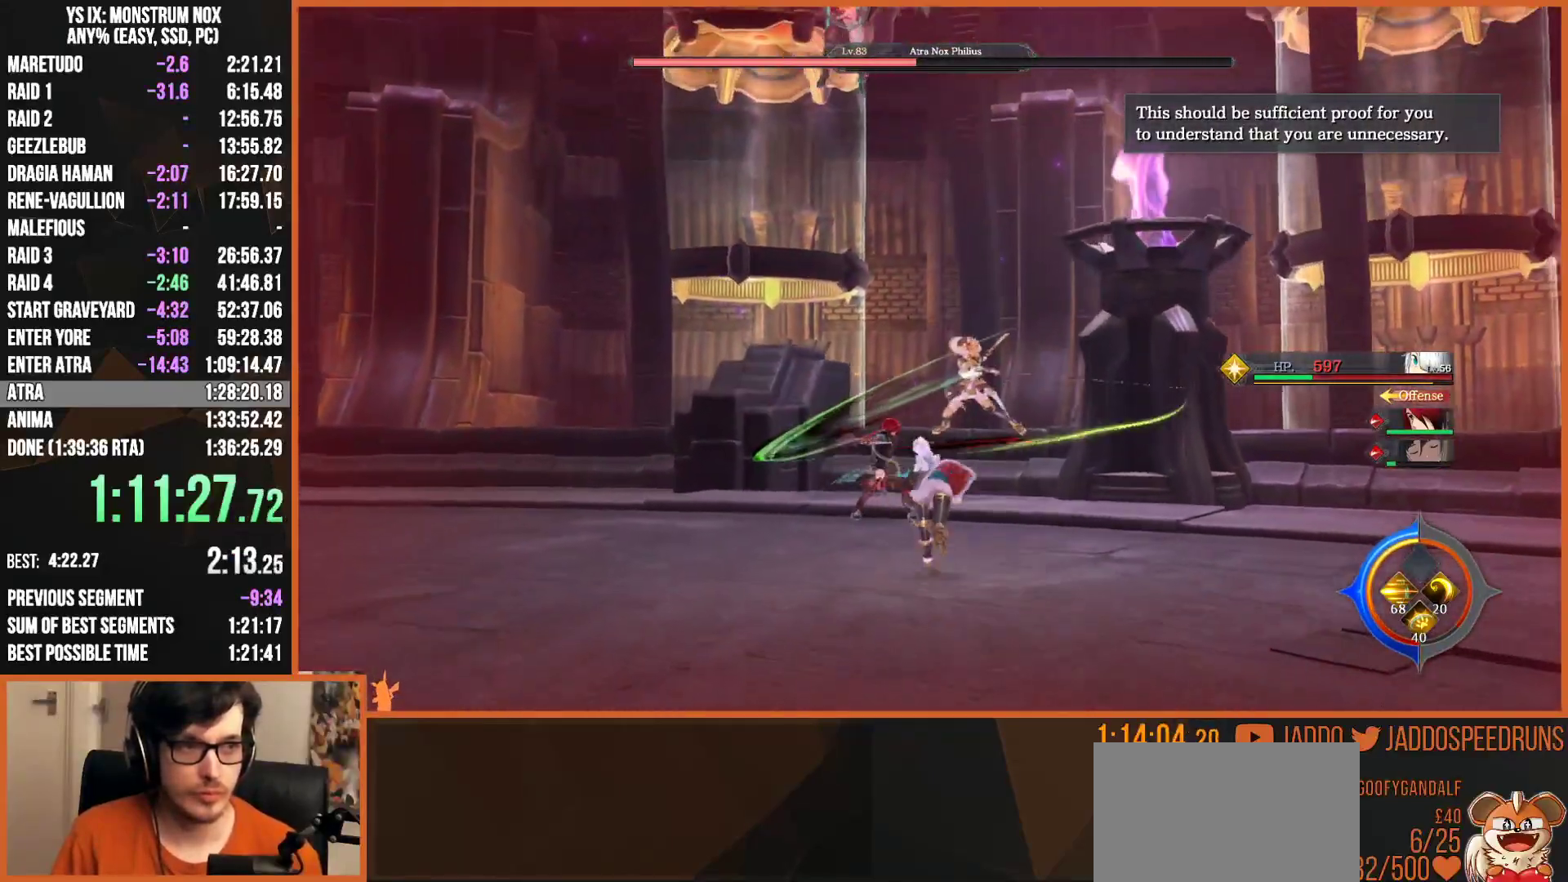
{"buttons": [], "left_stick": "down-right", "right_stick": "center", "events": [[67, "L2", "up"], [100, "left_stick", "center"], [383, "left_stick", "down-right"]]}
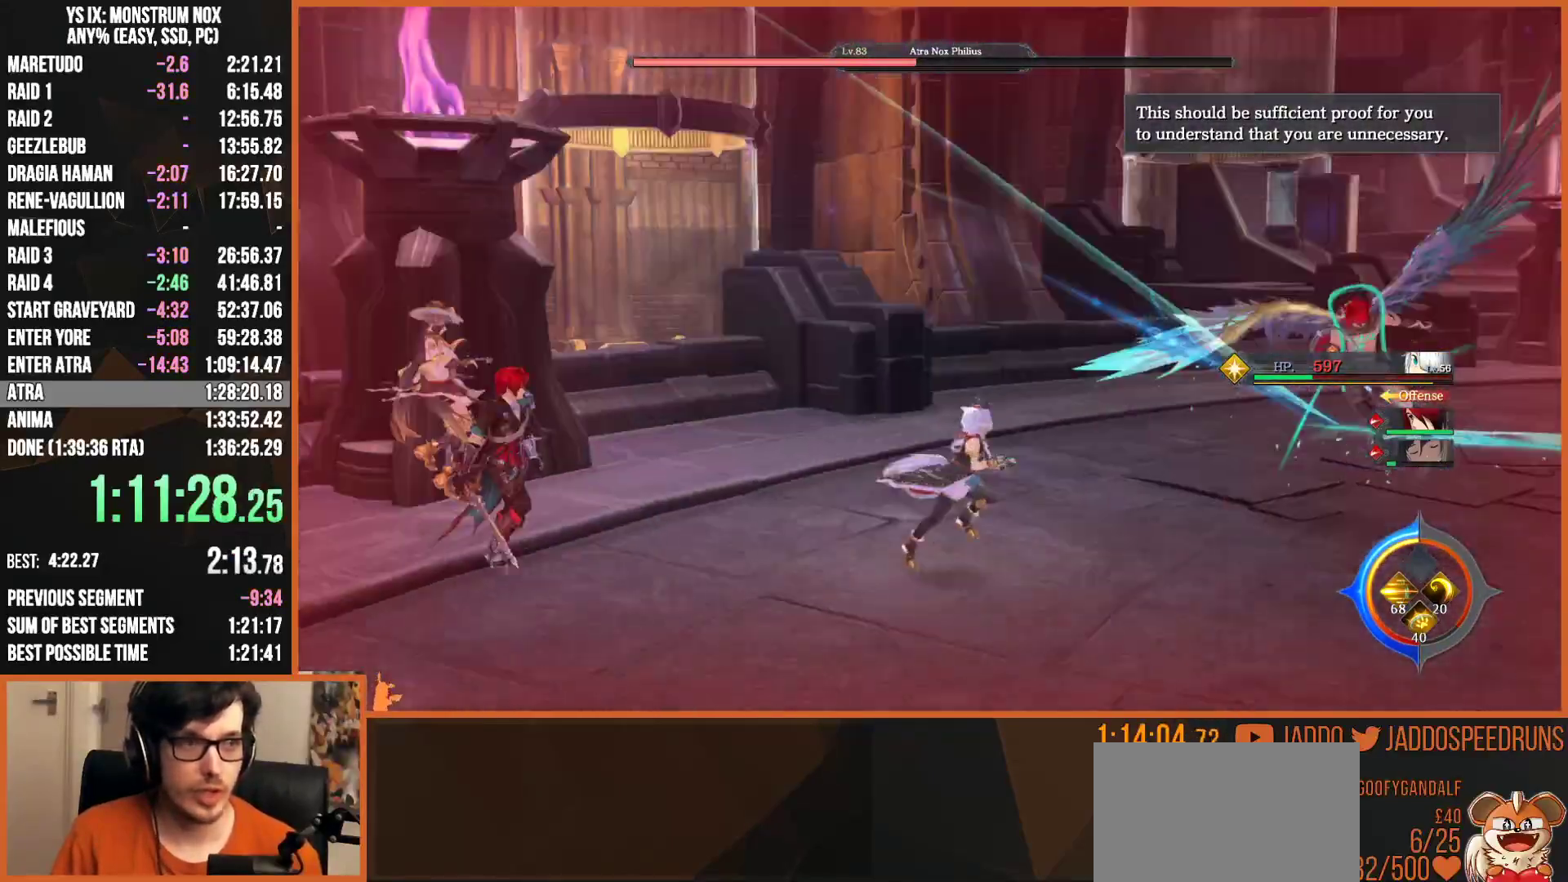
{"buttons": ["TRIANGLE", "L2"], "left_stick": "up", "right_stick": "center", "events": [[17, "L2", "down"], [133, "left_stick", "up-right"], [217, "left_stick", "up"], [433, "TRIANGLE", "down"]]}
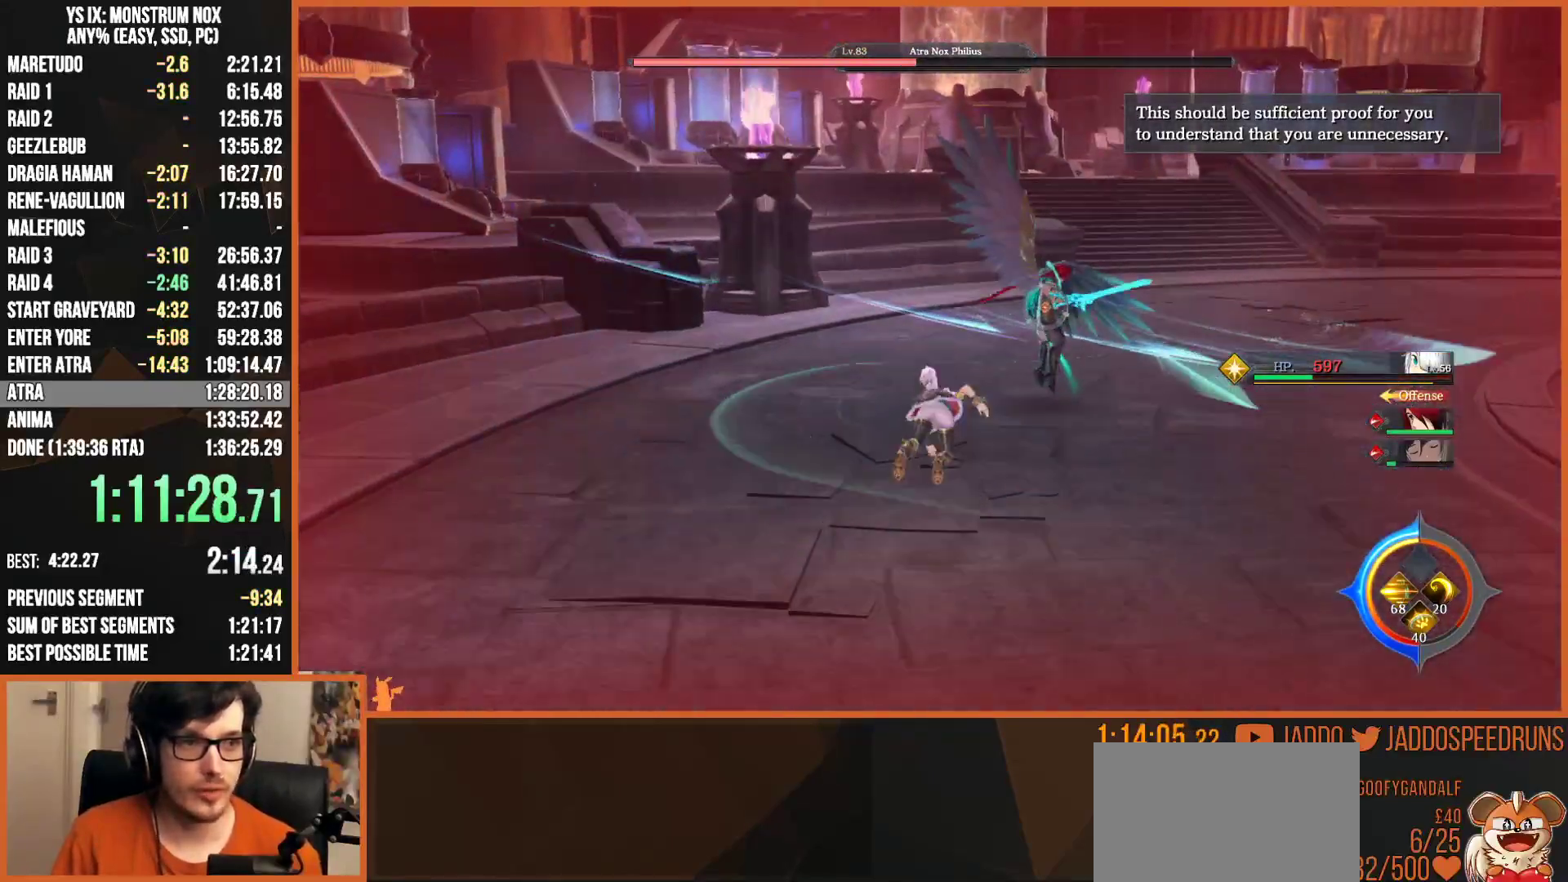
{"buttons": ["L2"], "left_stick": "up", "right_stick": "center", "events": [[117, "TRIANGLE", "up"]]}
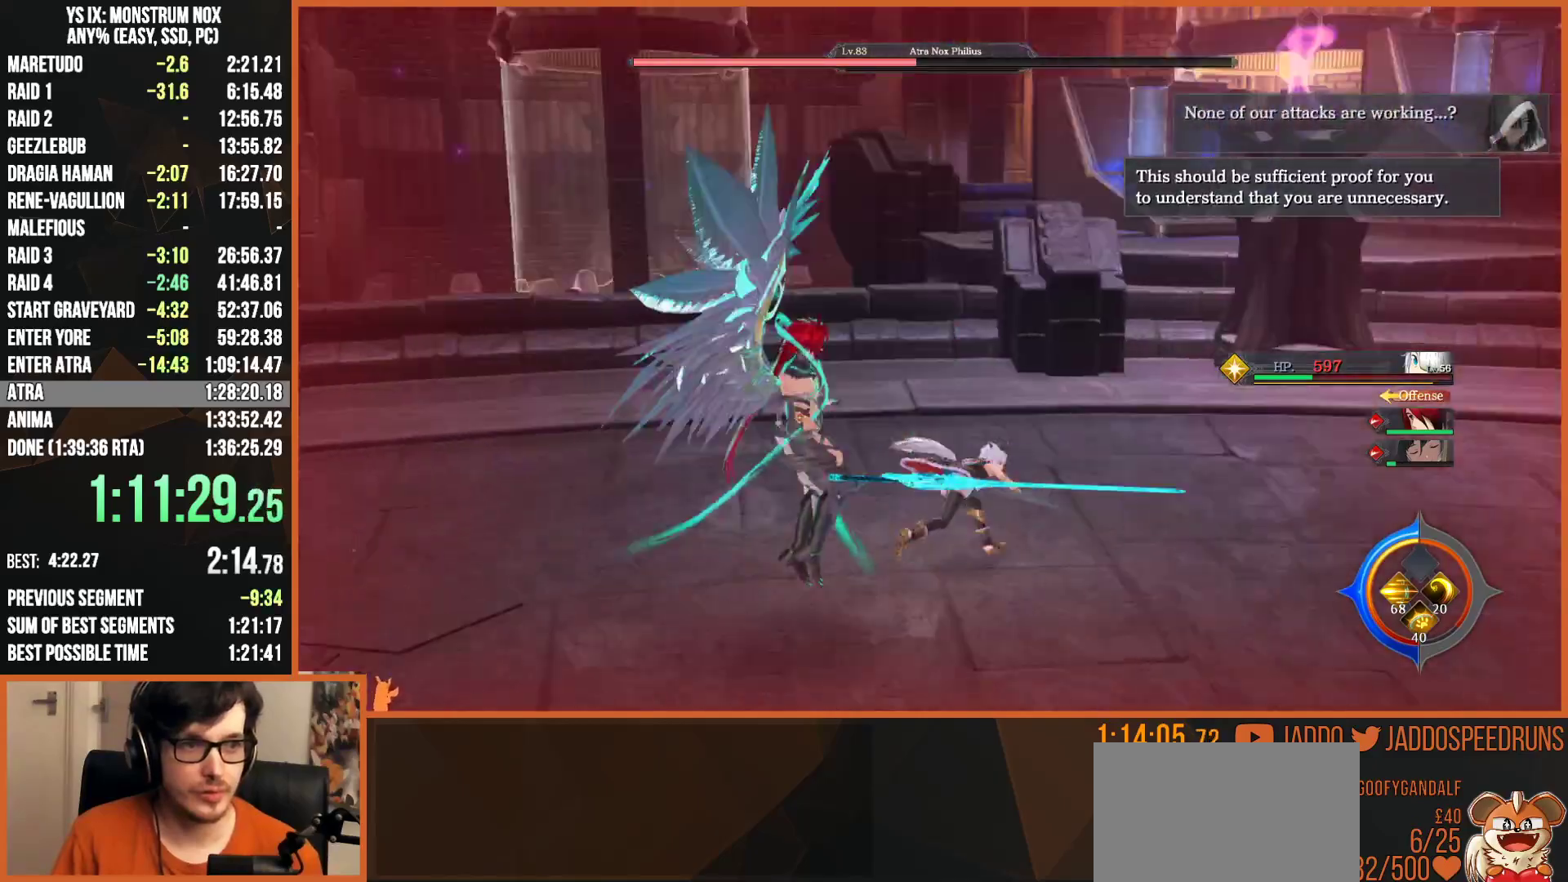
{"buttons": ["SQUARE", "L2"], "left_stick": "up", "right_stick": "center", "events": [[17, "R2", "down"], [50, "SQUARE", "down"], [117, "left_stick", "left"], [133, "L2", "up"], [133, "SQUARE", "up"], [200, "SQUARE", "down"], [200, "left_stick", "up-left"], [233, "L2", "down"], [283, "SQUARE", "up"], [300, "left_stick", "up"], [317, "R2", "up"], [333, "SQUARE", "down"], [400, "SQUARE", "up"], [467, "SQUARE", "down"]]}
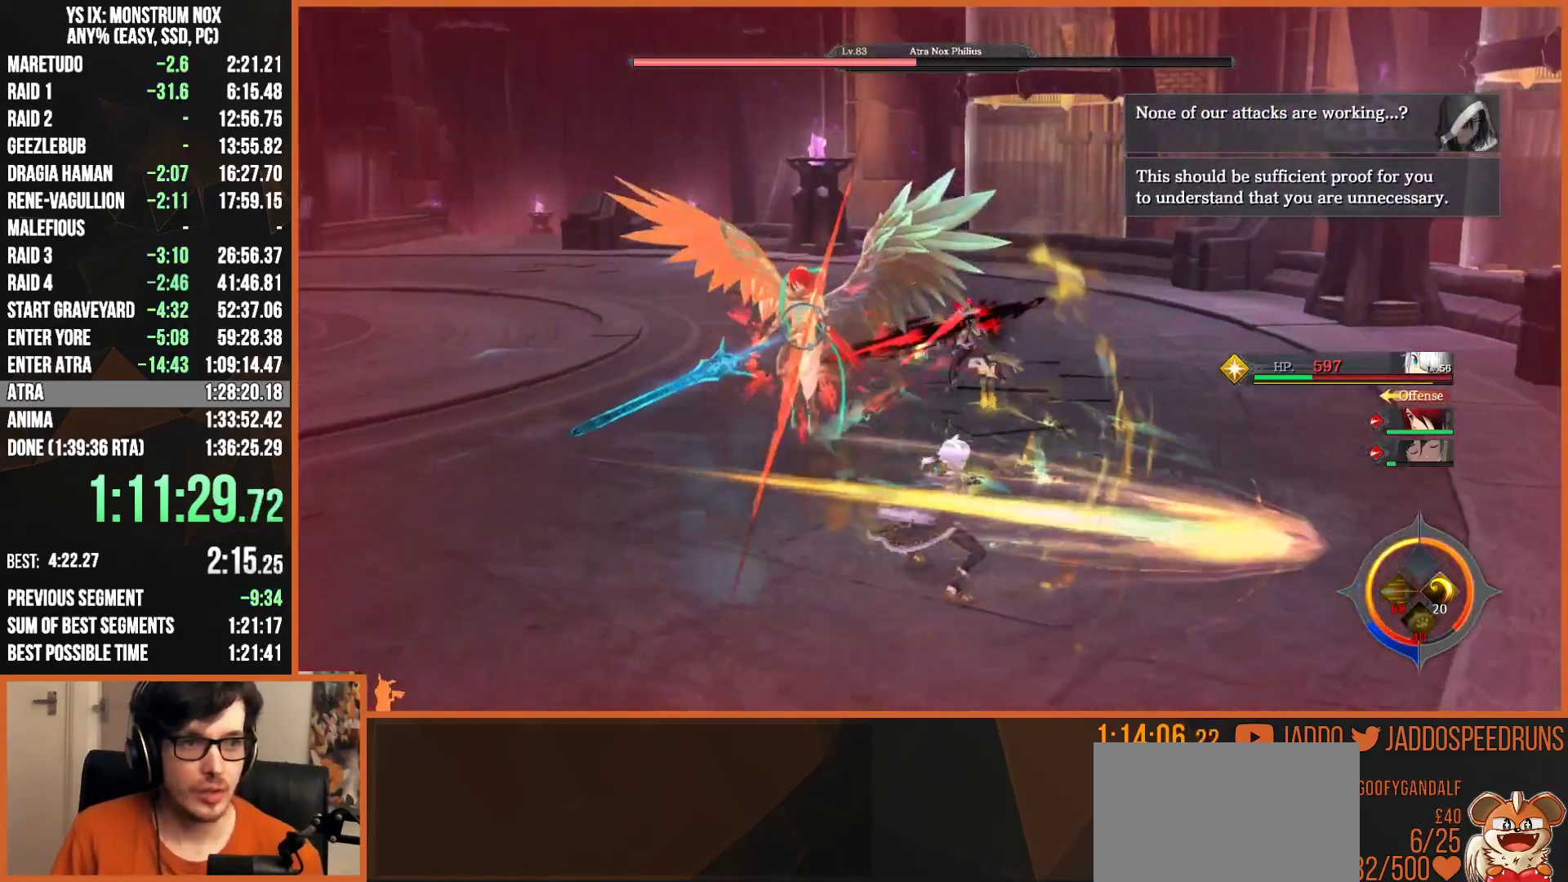
{"buttons": ["L2"], "left_stick": "up-left", "right_stick": "center", "events": [[17, "SQUARE", "up"], [100, "SQUARE", "down"], [167, "SQUARE", "up"], [217, "SQUARE", "down"], [317, "SQUARE", "up"], [333, "left_stick", "up-left"], [400, "SQUARE", "down"], [433, "SQUARE", "up"]]}
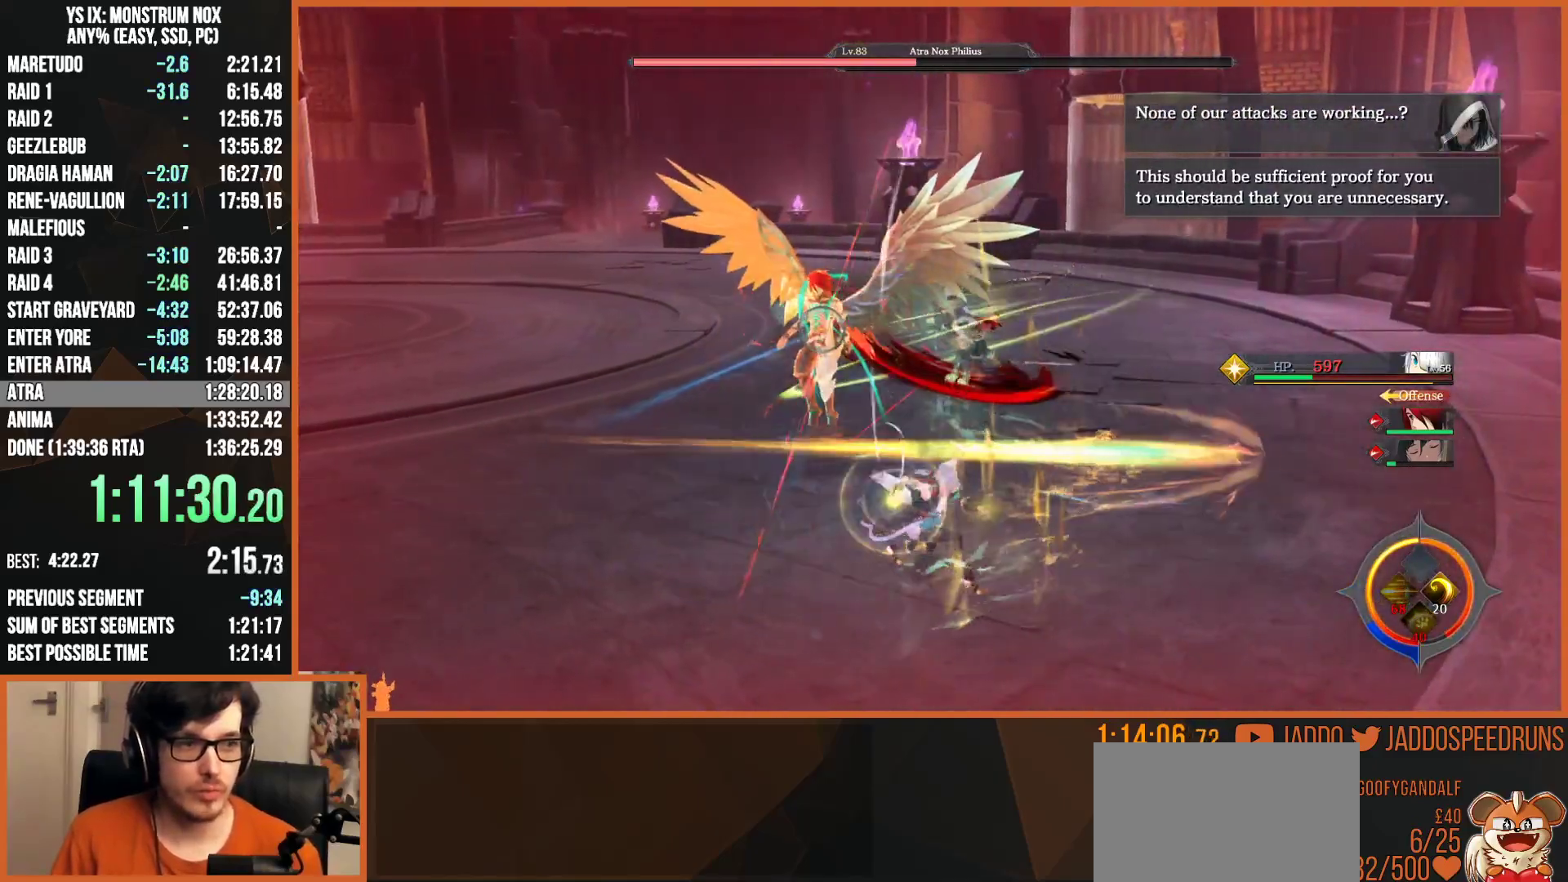
{"buttons": ["SQUARE", "L2"], "left_stick": "up-left", "right_stick": "center", "events": [[83, "TRIANGLE", "down"], [200, "TRIANGLE", "up"], [233, "TRIANGLE", "down"], [300, "TRIANGLE", "up"], [433, "SQUARE", "down"]]}
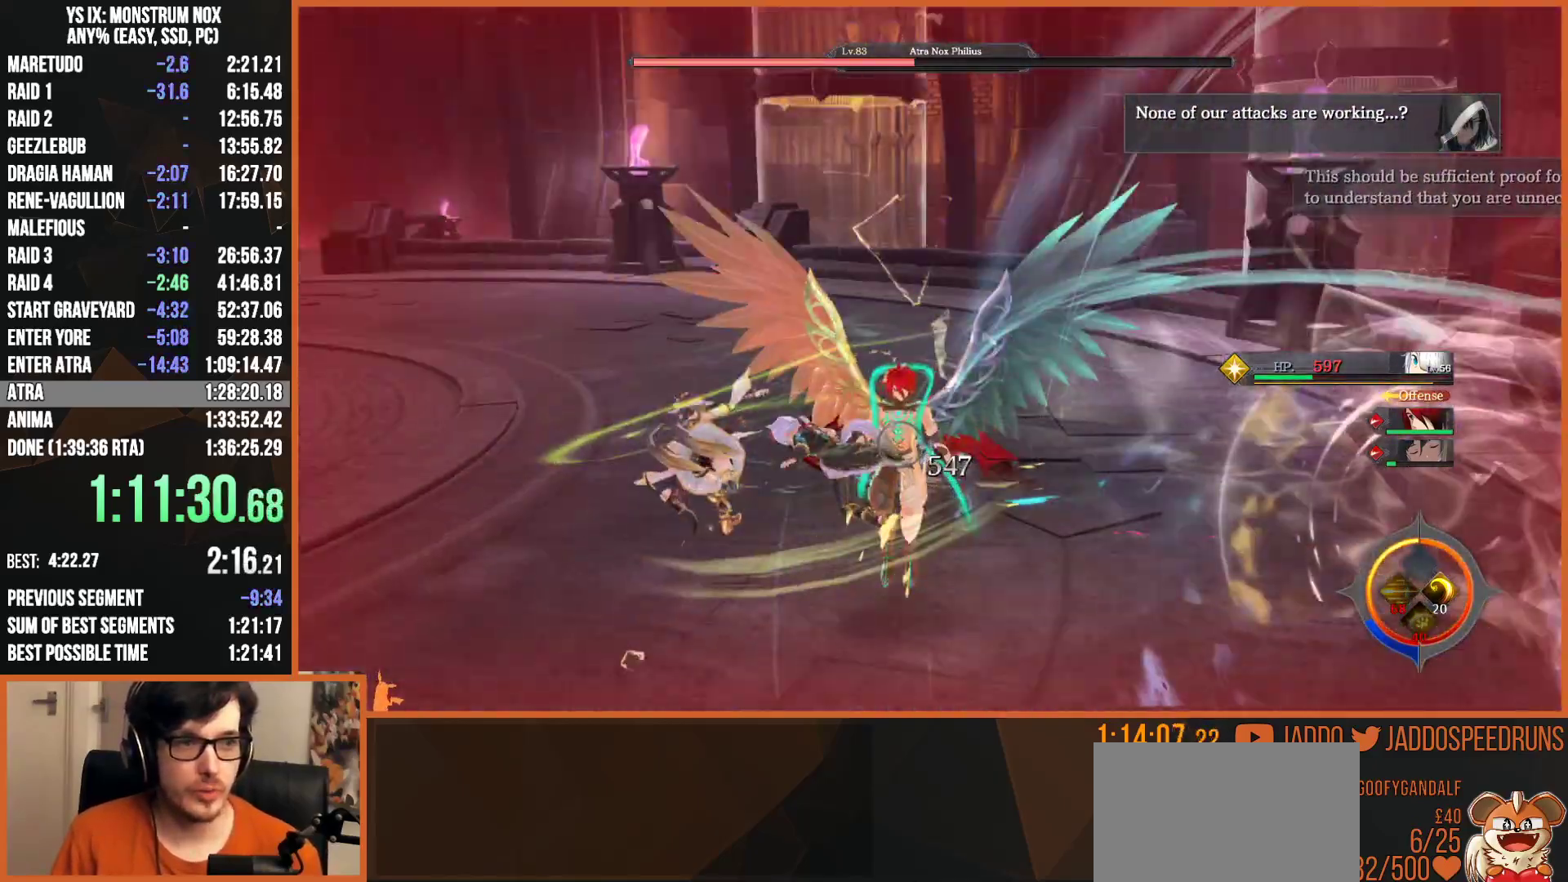
{"buttons": ["SQUARE", "L2"], "left_stick": "up-right", "right_stick": "center", "events": [[67, "SQUARE", "up"], [133, "SQUARE", "down"], [183, "L2", "up"], [183, "SQUARE", "up"], [250, "left_stick", "up-right"], [267, "SQUARE", "down"], [300, "L2", "down"], [350, "SQUARE", "up"], [417, "SQUARE", "down"]]}
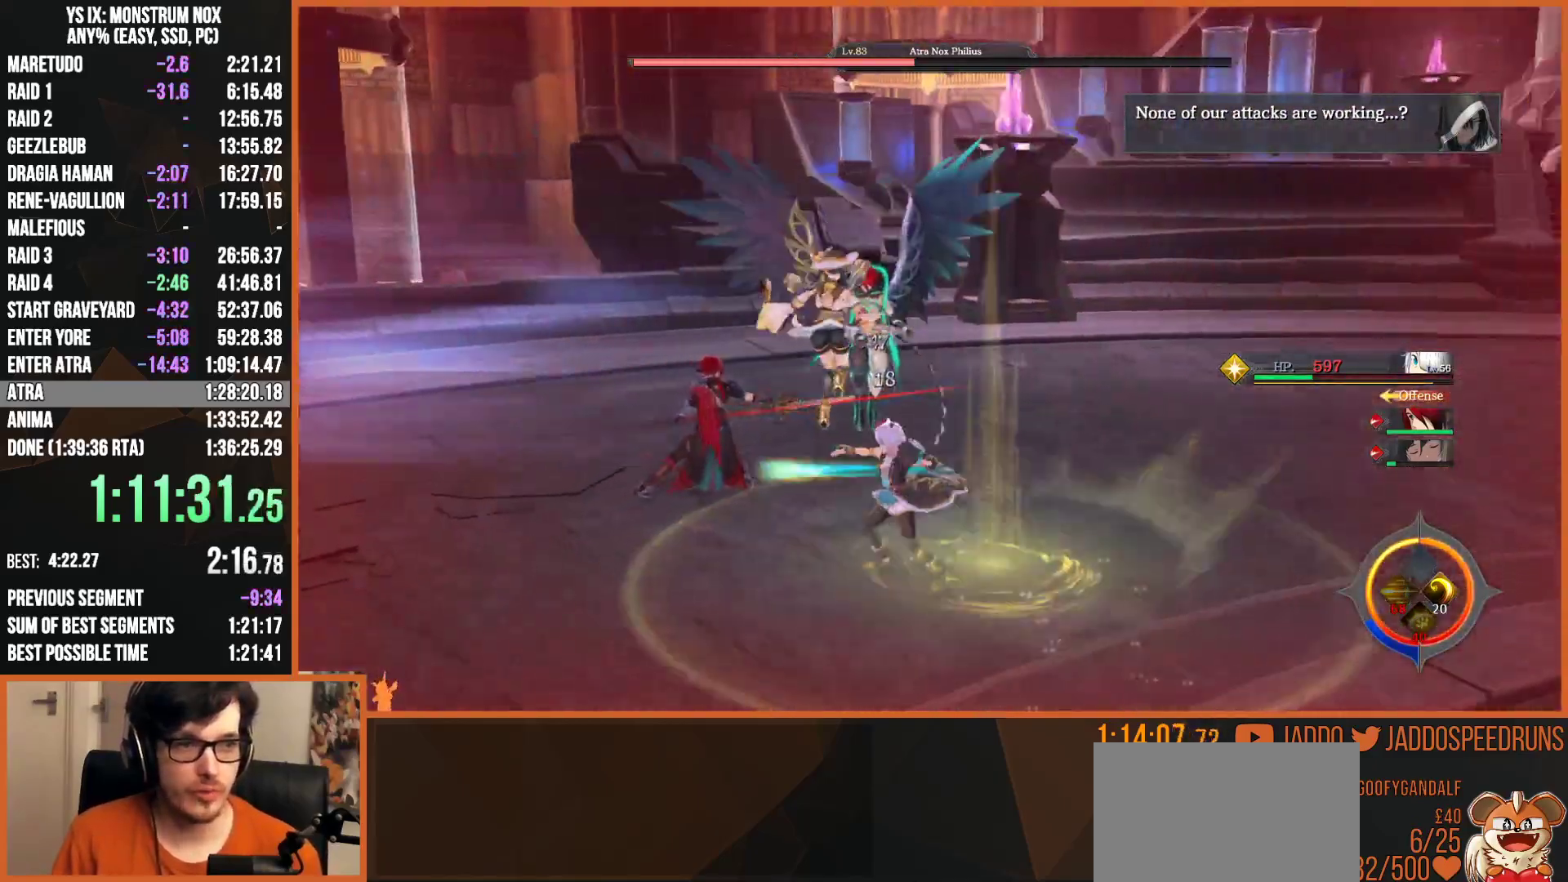
{"buttons": ["L2"], "left_stick": "up", "right_stick": "center", "events": [[17, "SQUARE", "up"], [67, "left_stick", "up"], [100, "SQUARE", "down"], [183, "SQUARE", "up"], [250, "SQUARE", "down"], [283, "L2", "up"], [333, "SQUARE", "up"], [417, "SQUARE", "down"], [433, "L2", "down"], [483, "SQUARE", "up"]]}
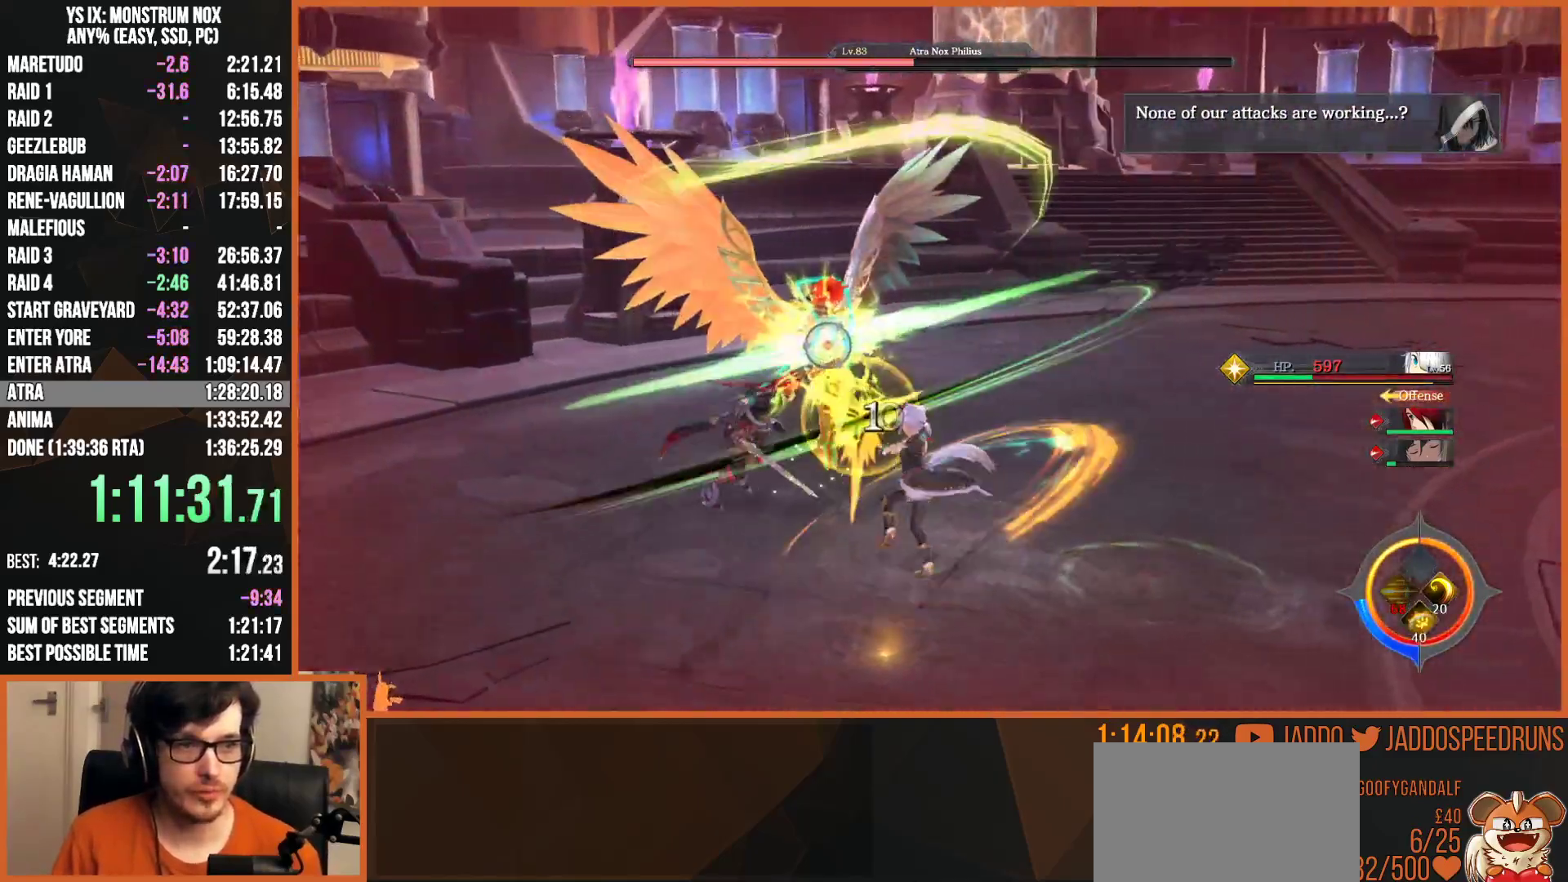
{"buttons": [], "left_stick": "center", "right_stick": "center", "events": [[67, "left_stick", "up-left"], [183, "L2", "up"], [200, "left_stick", "center"], [217, "SQUARE", "down"], [300, "SQUARE", "up"], [367, "SQUARE", "down"], [467, "SQUARE", "up"]]}
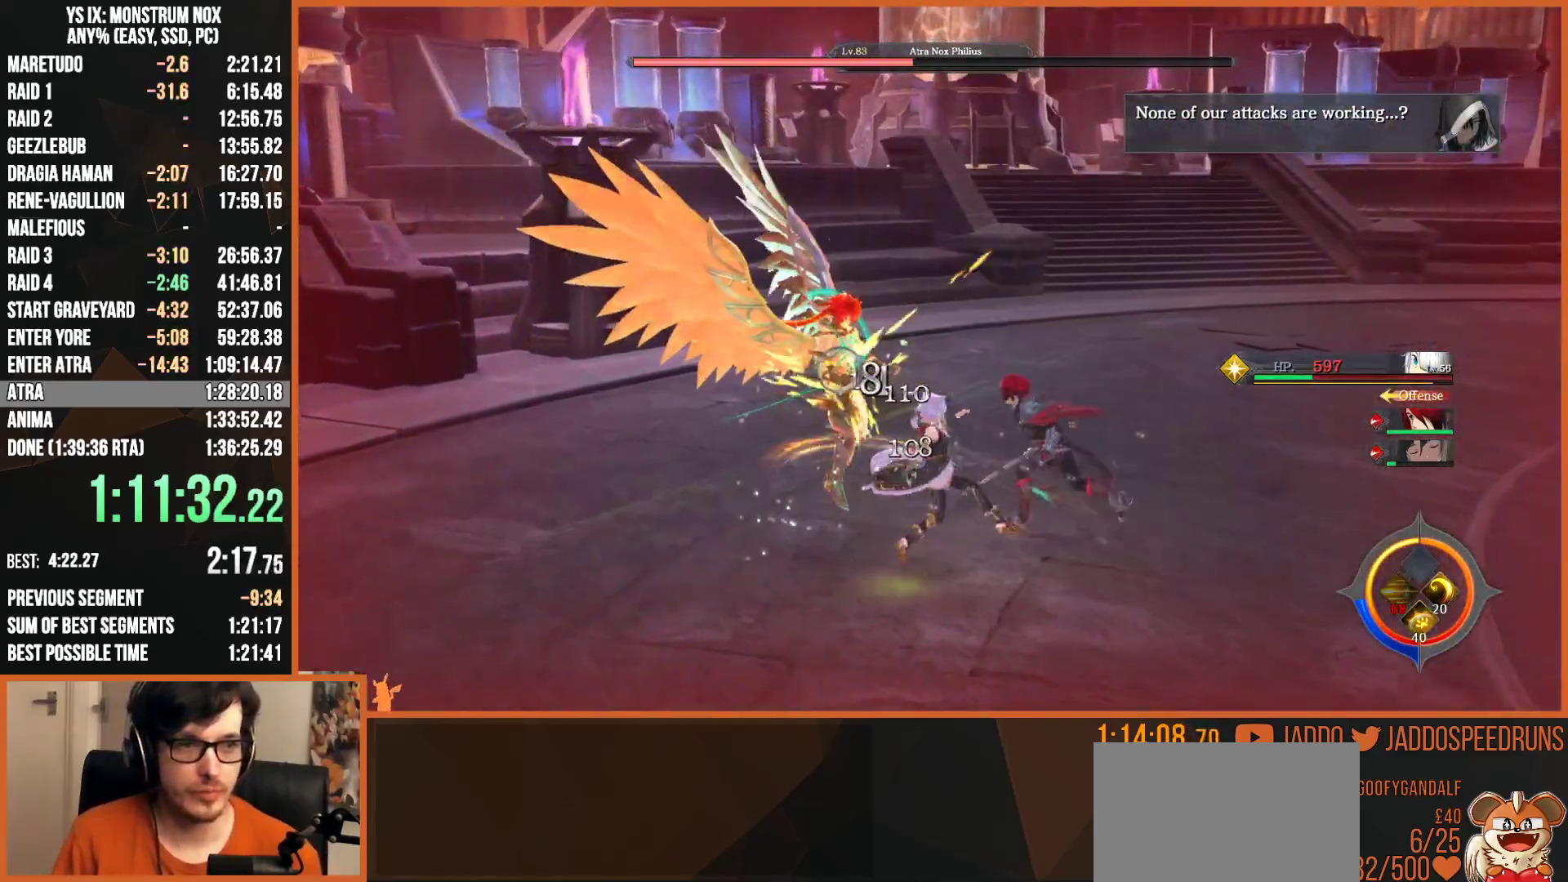
{"buttons": ["SQUARE"], "left_stick": "center", "right_stick": "center", "events": [[50, "SQUARE", "down"], [133, "SQUARE", "up"], [200, "SQUARE", "down"], [217, "R2", "down"], [267, "SQUARE", "up"], [317, "L2", "down"], [317, "left_stick", "up-left"], [333, "SQUARE", "down"], [383, "L2", "up"], [417, "R2", "up"], [417, "SQUARE", "up"], [467, "left_stick", "center"], [483, "SQUARE", "down"]]}
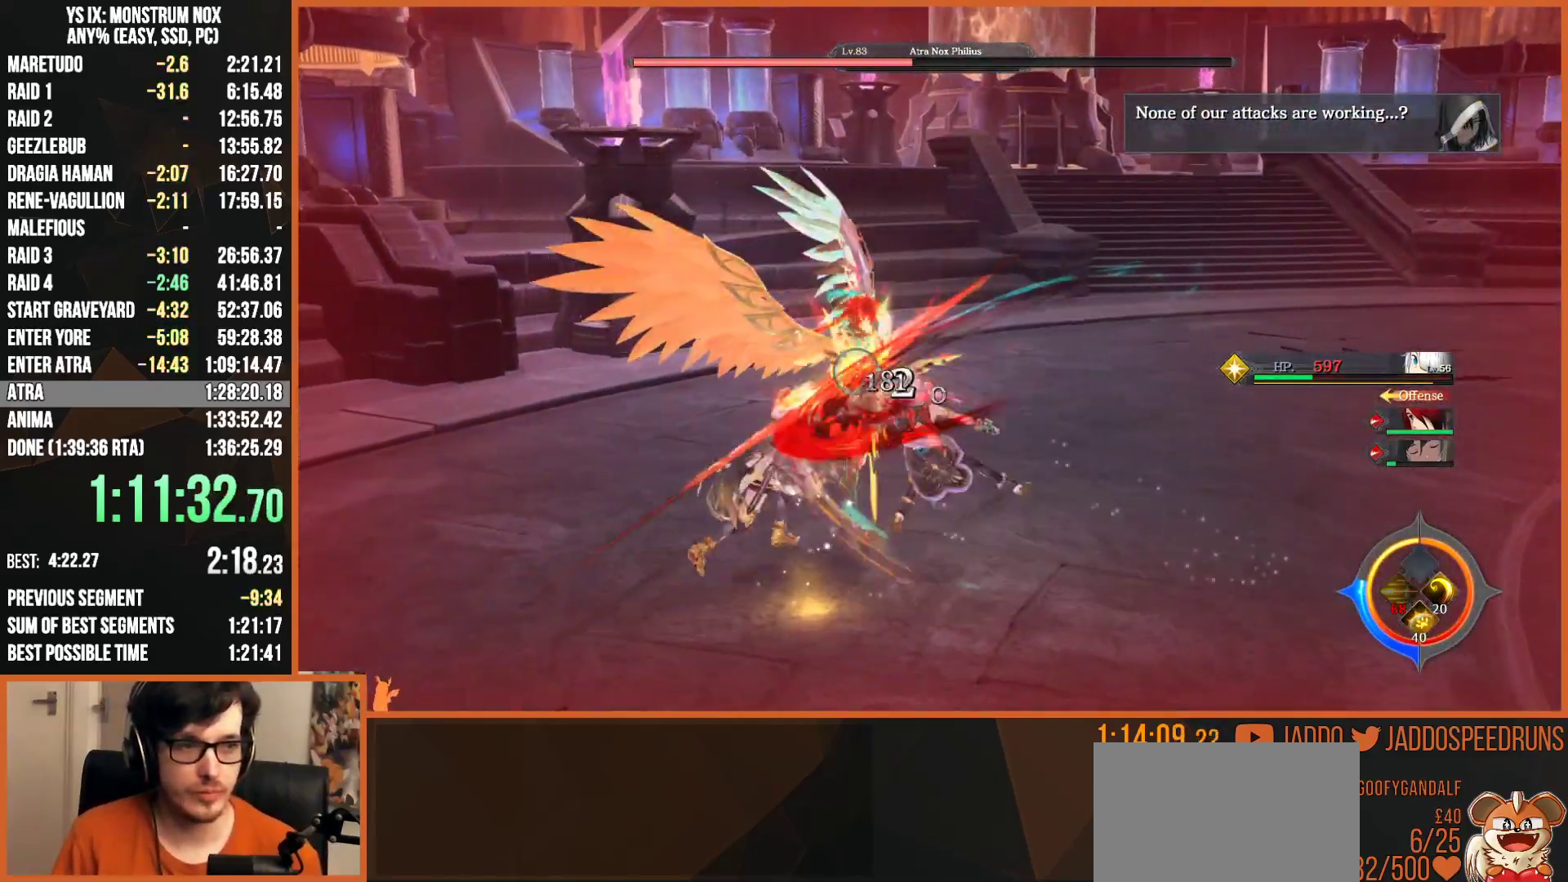
{"buttons": ["SQUARE"], "left_stick": "center", "right_stick": "center", "events": [[83, "SQUARE", "up"], [133, "SQUARE", "down"], [233, "SQUARE", "up"], [317, "SQUARE", "down"], [400, "SQUARE", "up"], [467, "SQUARE", "down"]]}
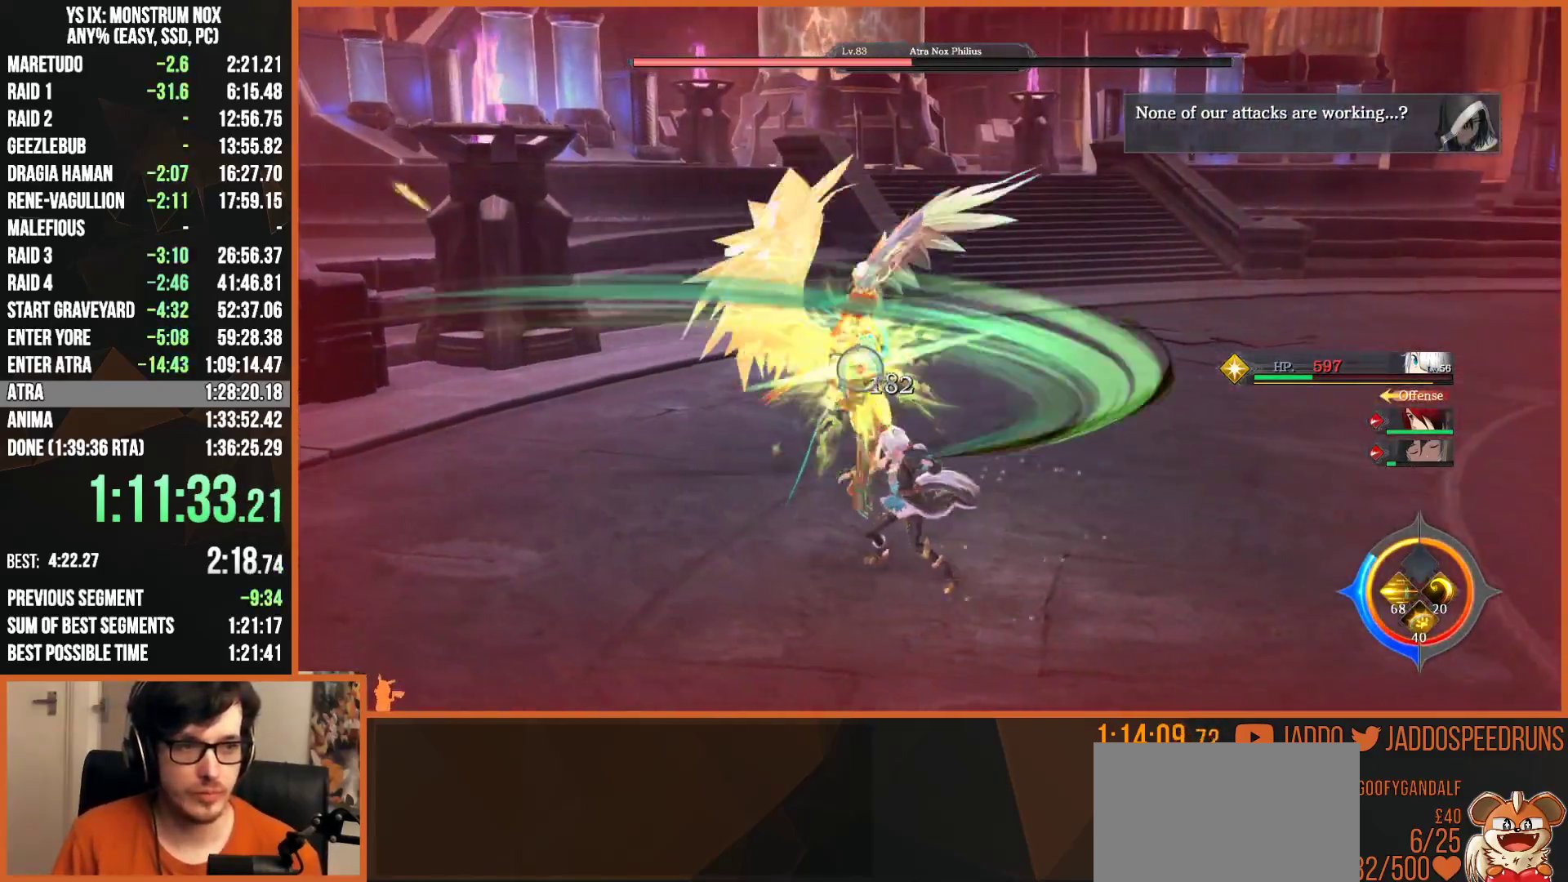
{"buttons": ["SQUARE", "L2"], "left_stick": "center", "right_stick": "center", "events": [[50, "SQUARE", "up"], [133, "SQUARE", "down"], [217, "SQUARE", "up"], [300, "SQUARE", "down"], [350, "L2", "down"], [400, "SQUARE", "up"], [467, "SQUARE", "down"]]}